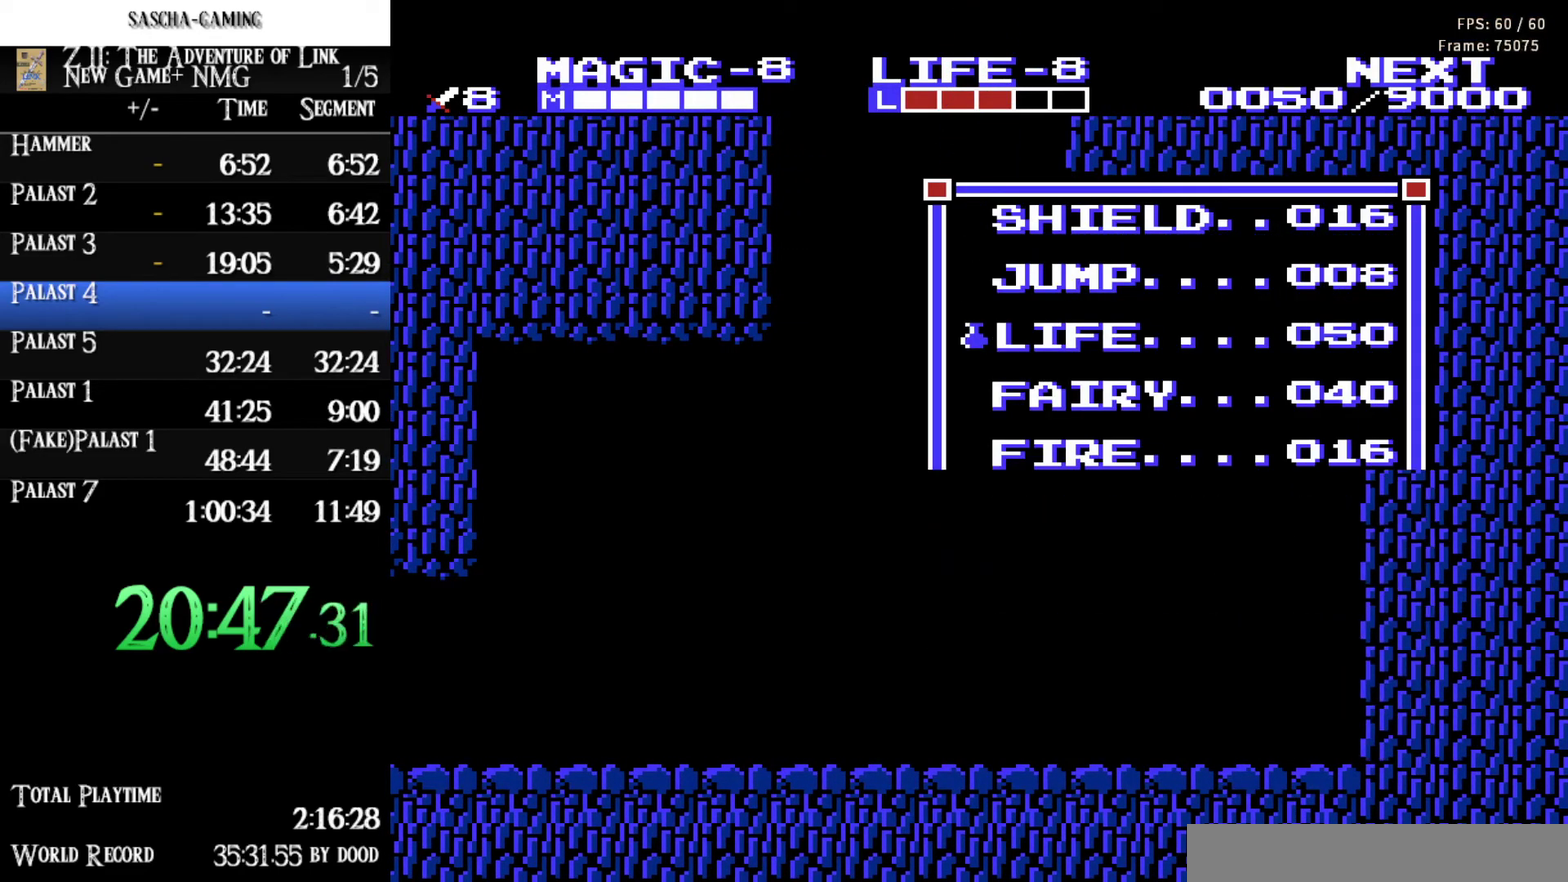
Gameplay with a controller (Nintendo layout); each line is a JSON object with the inputs held at the frame after it. "events" lists button and stick changes between this image and that frame as [ms after this image, input, new state], when the widget could be followed in between. Not read: L3 R3 START.
{"buttons": ["DPAD_RIGHT"], "events": [[67, "DPAD_RIGHT", "down"]]}
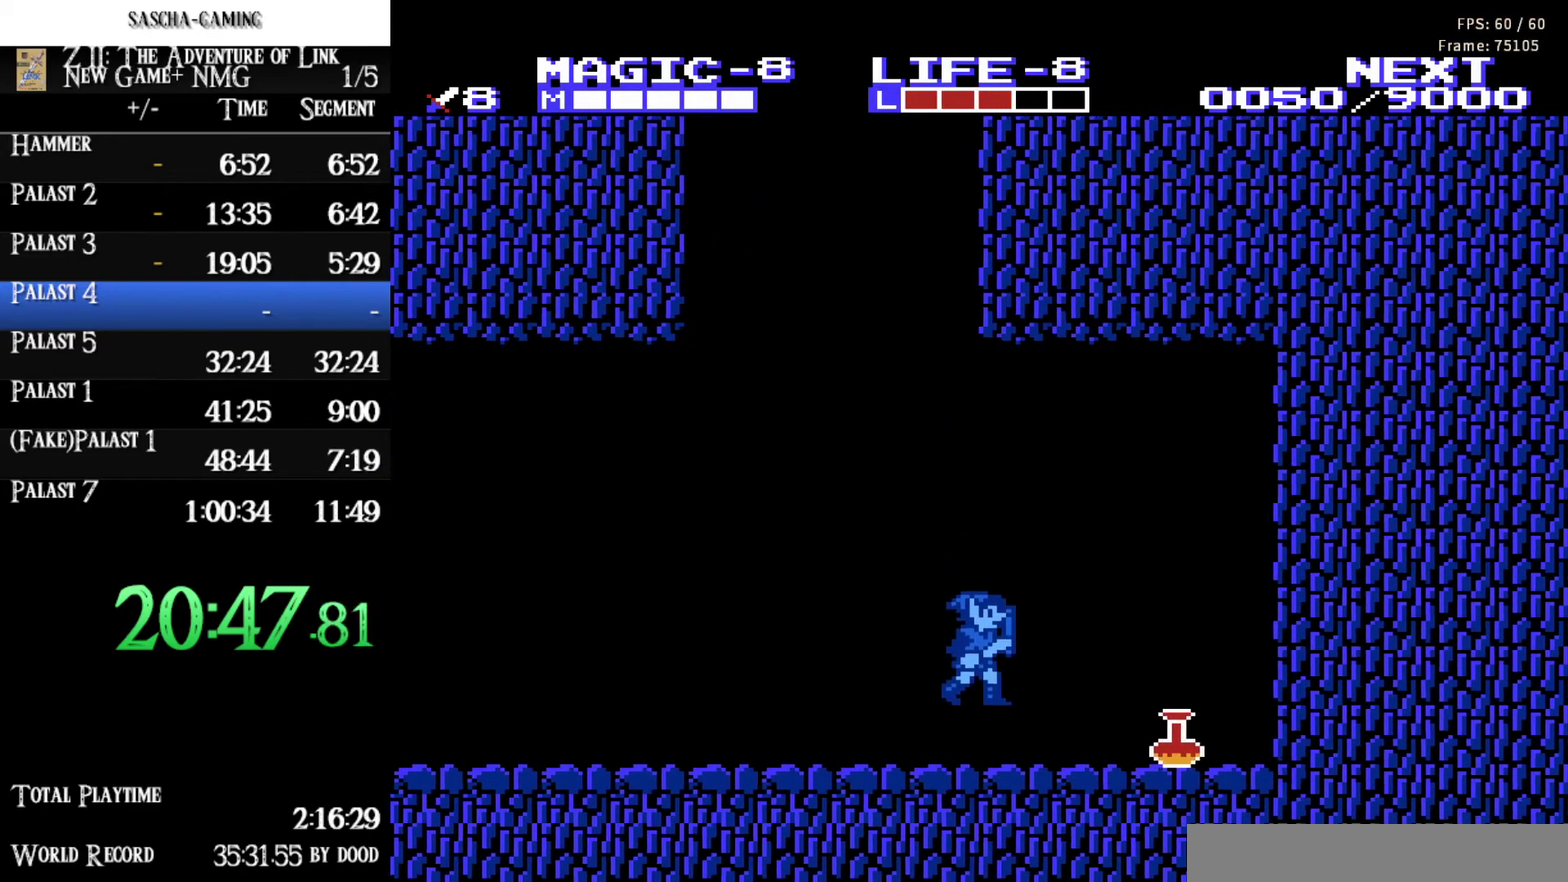
{"buttons": ["DPAD_LEFT"], "events": [[383, "DPAD_RIGHT", "up"], [433, "DPAD_LEFT", "down"]]}
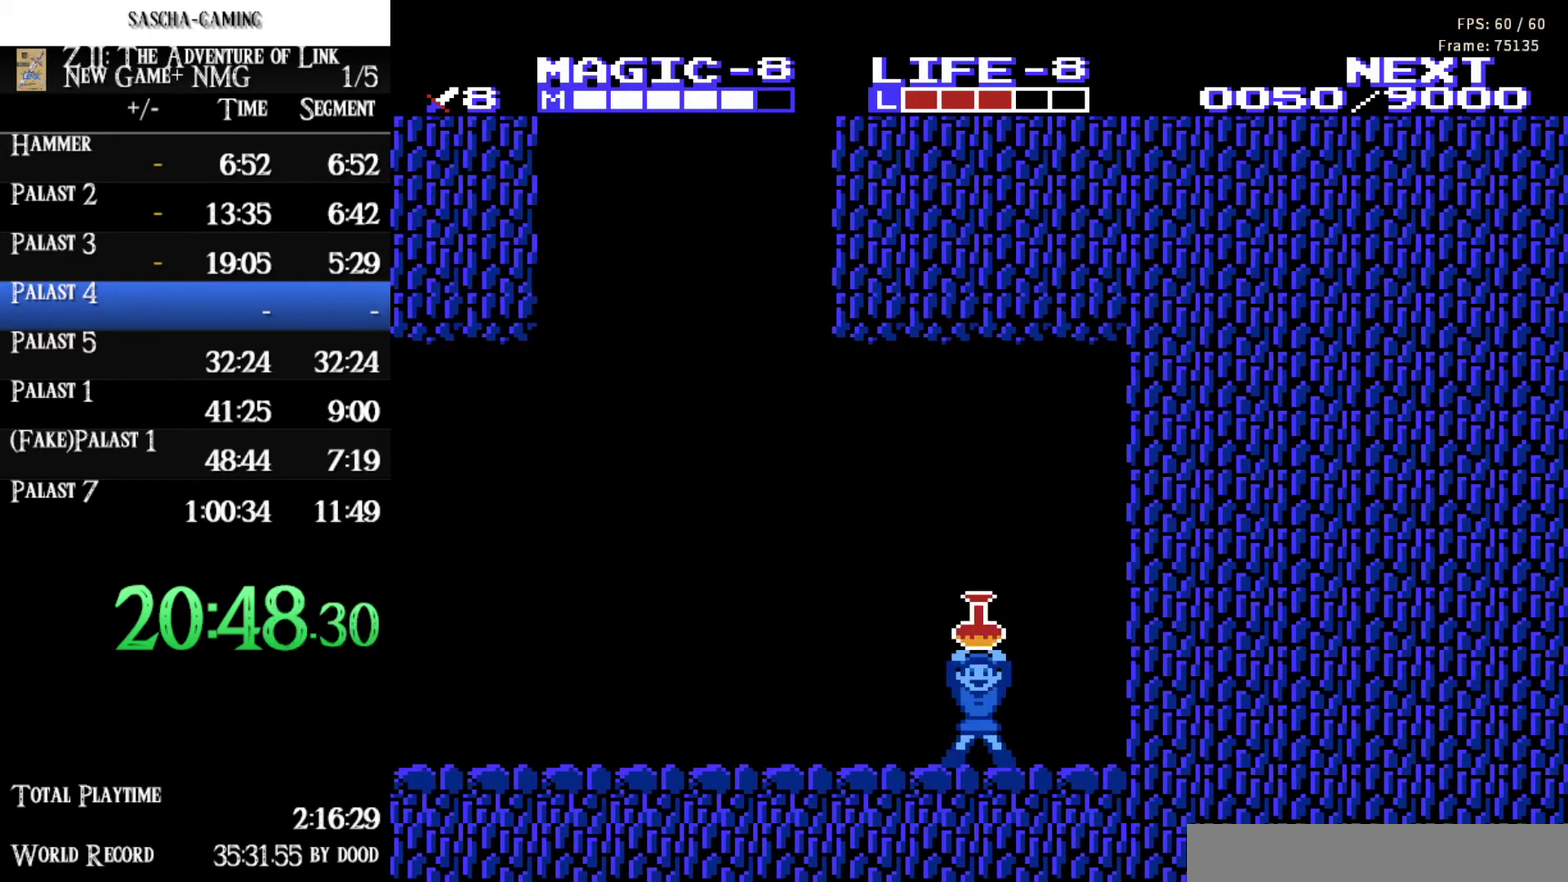
{"buttons": [], "events": [[117, "SELECT", "down"], [300, "SELECT", "up"], [333, "DPAD_LEFT", "up"]]}
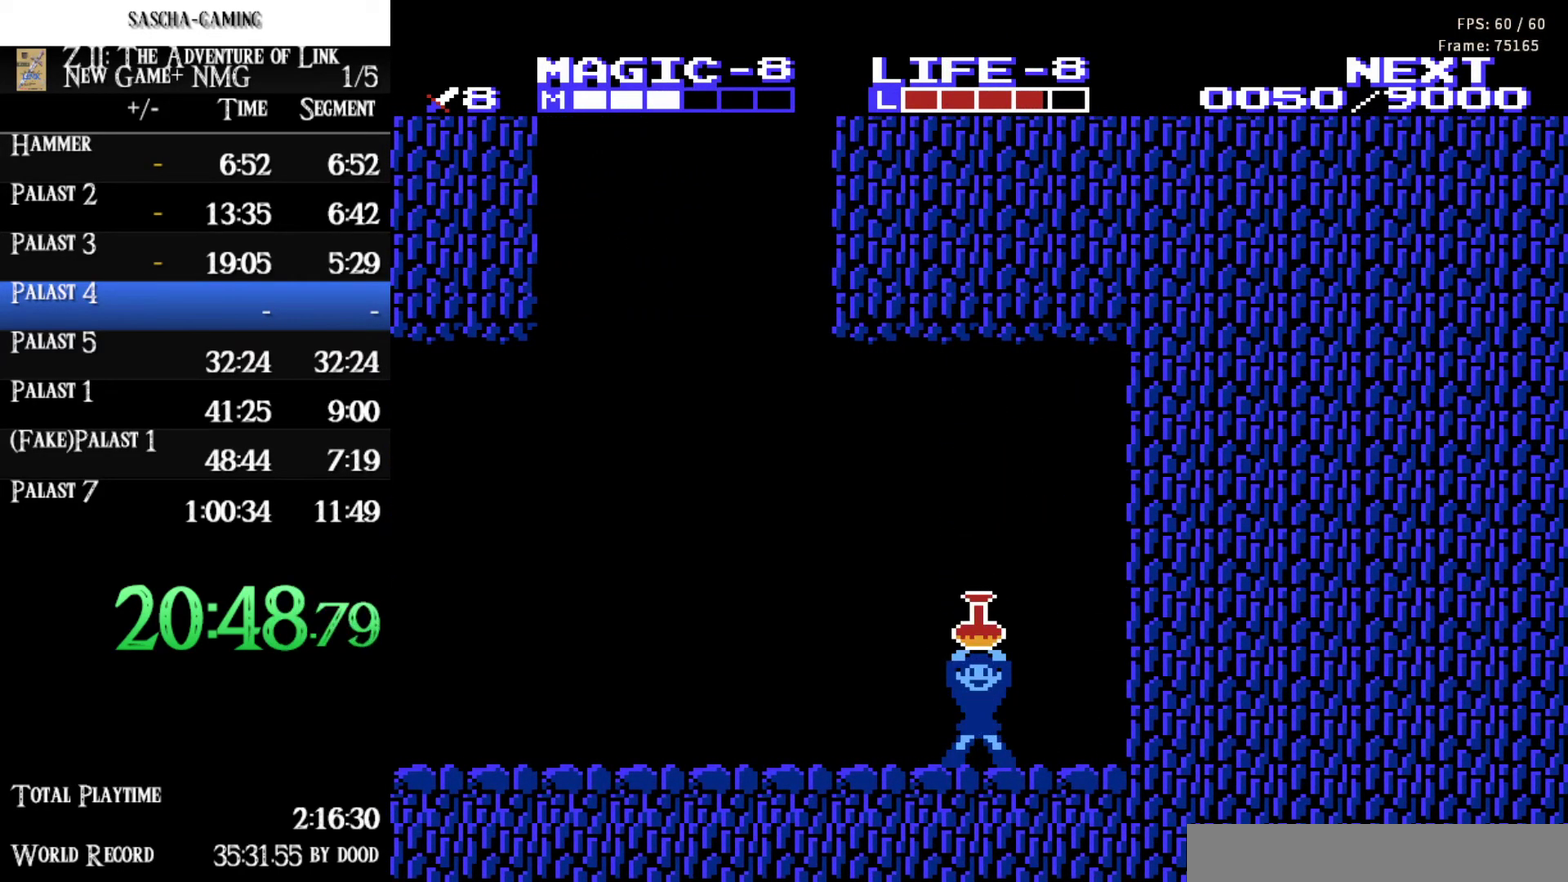
{"buttons": ["DPAD_LEFT"], "events": [[217, "DPAD_LEFT", "down"]]}
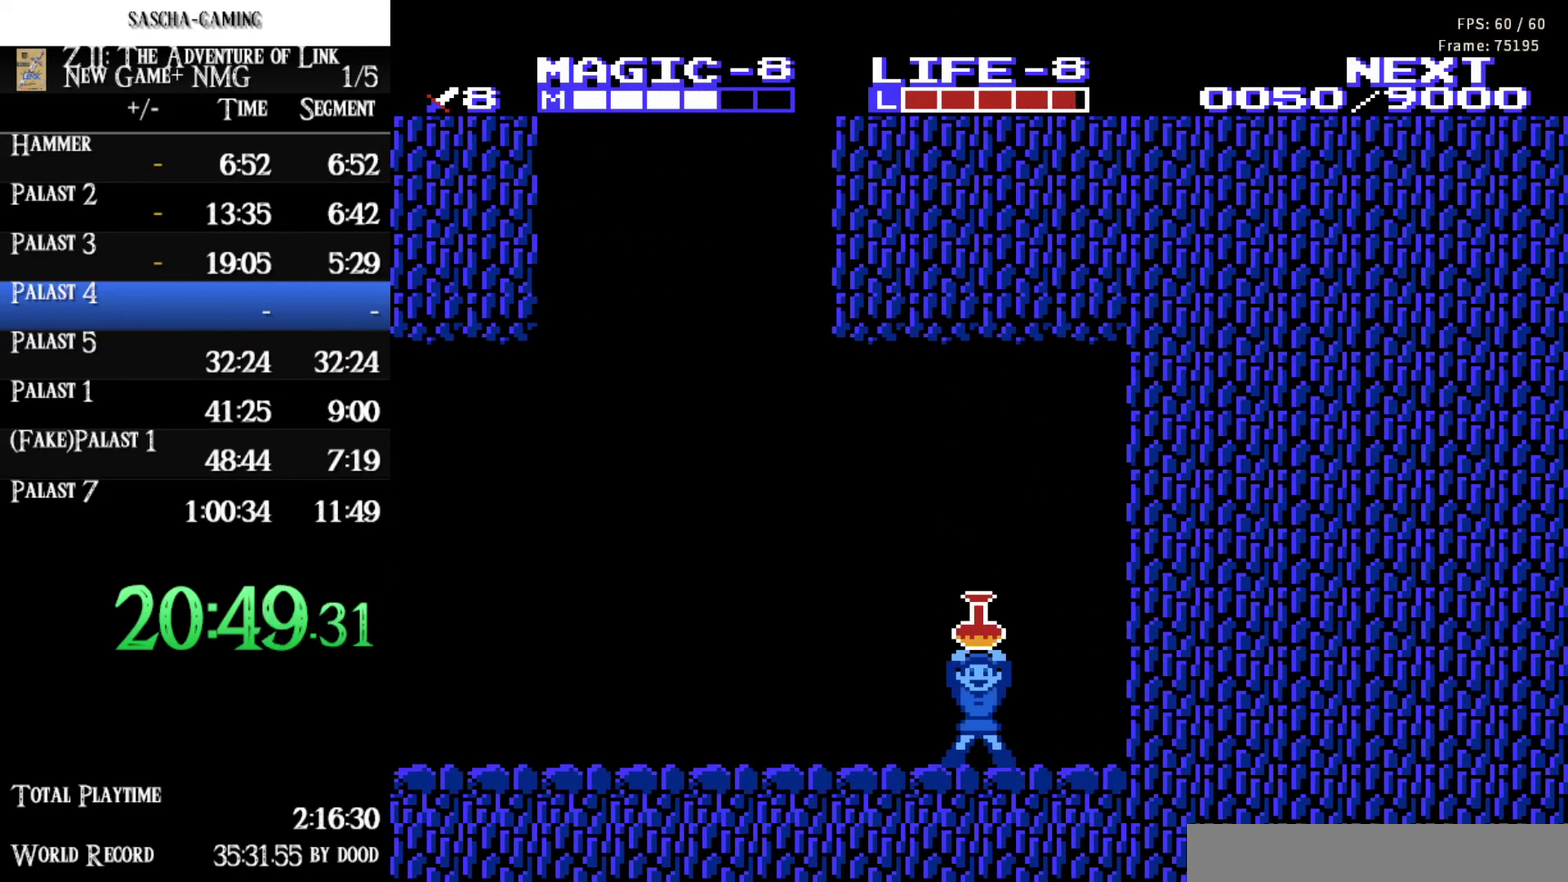
{"buttons": ["DPAD_LEFT"], "events": []}
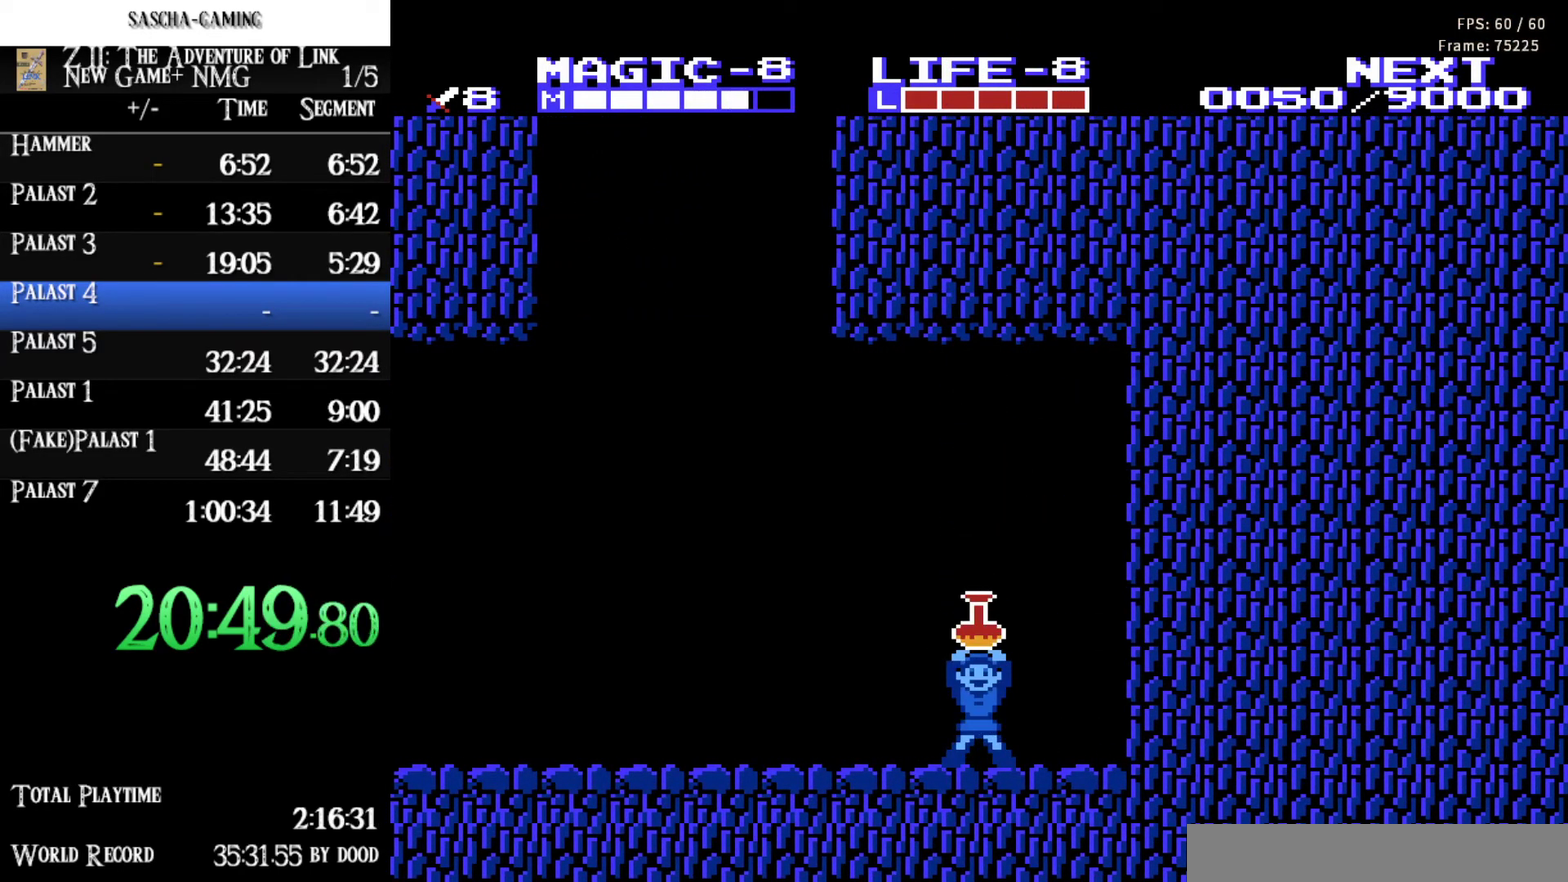
{"buttons": ["DPAD_LEFT"], "events": []}
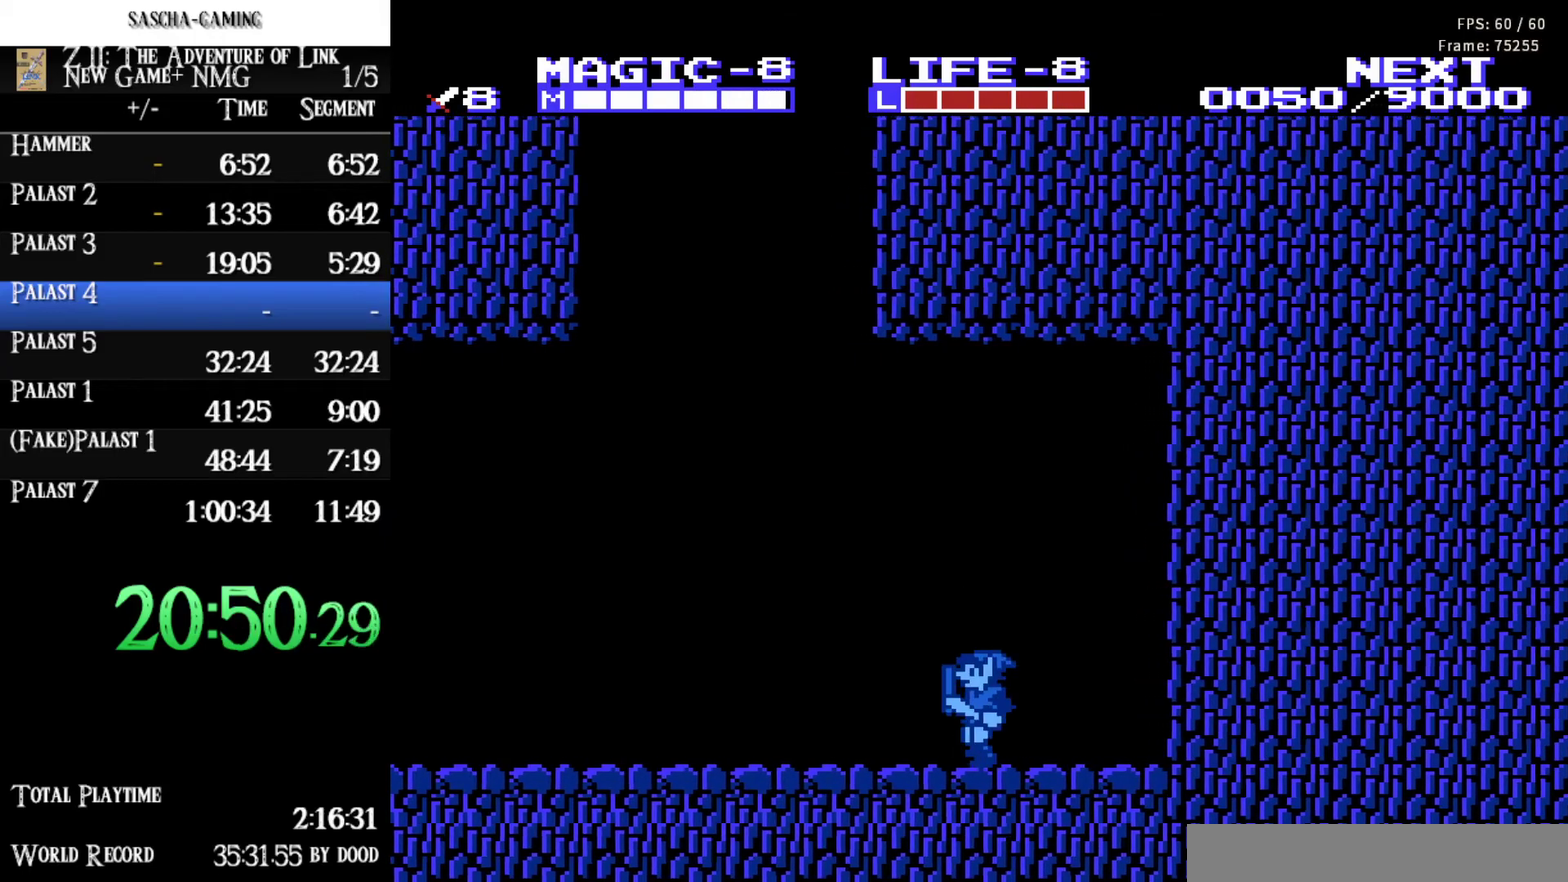
{"buttons": ["A", "DPAD_LEFT"], "events": [[400, "A", "down"]]}
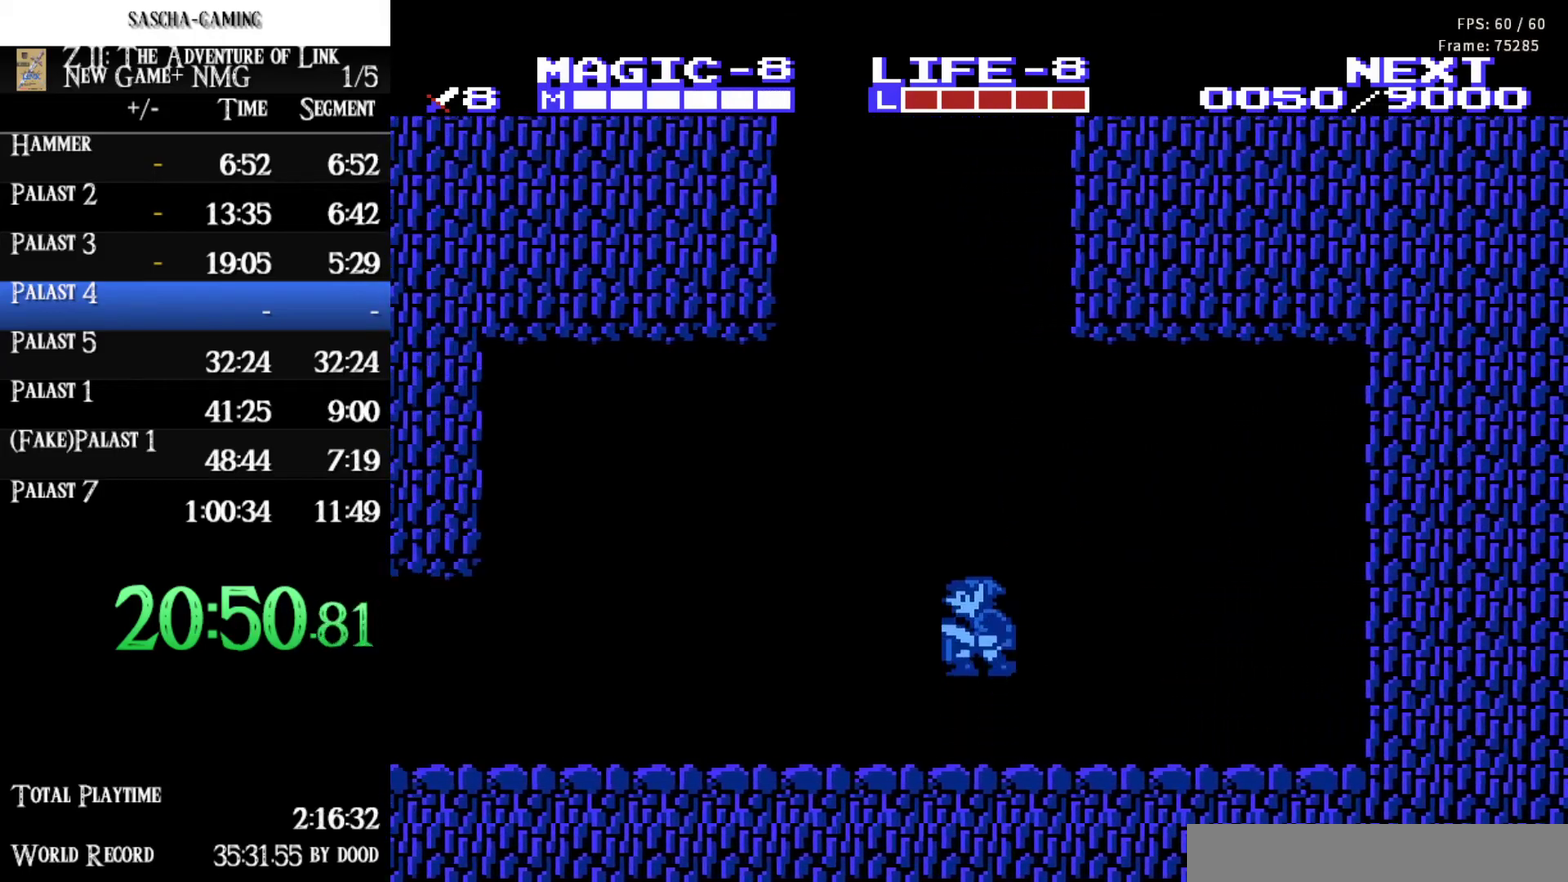
{"buttons": ["DPAD_LEFT"], "events": [[17, "A", "up"], [100, "B", "down"], [233, "B", "up"]]}
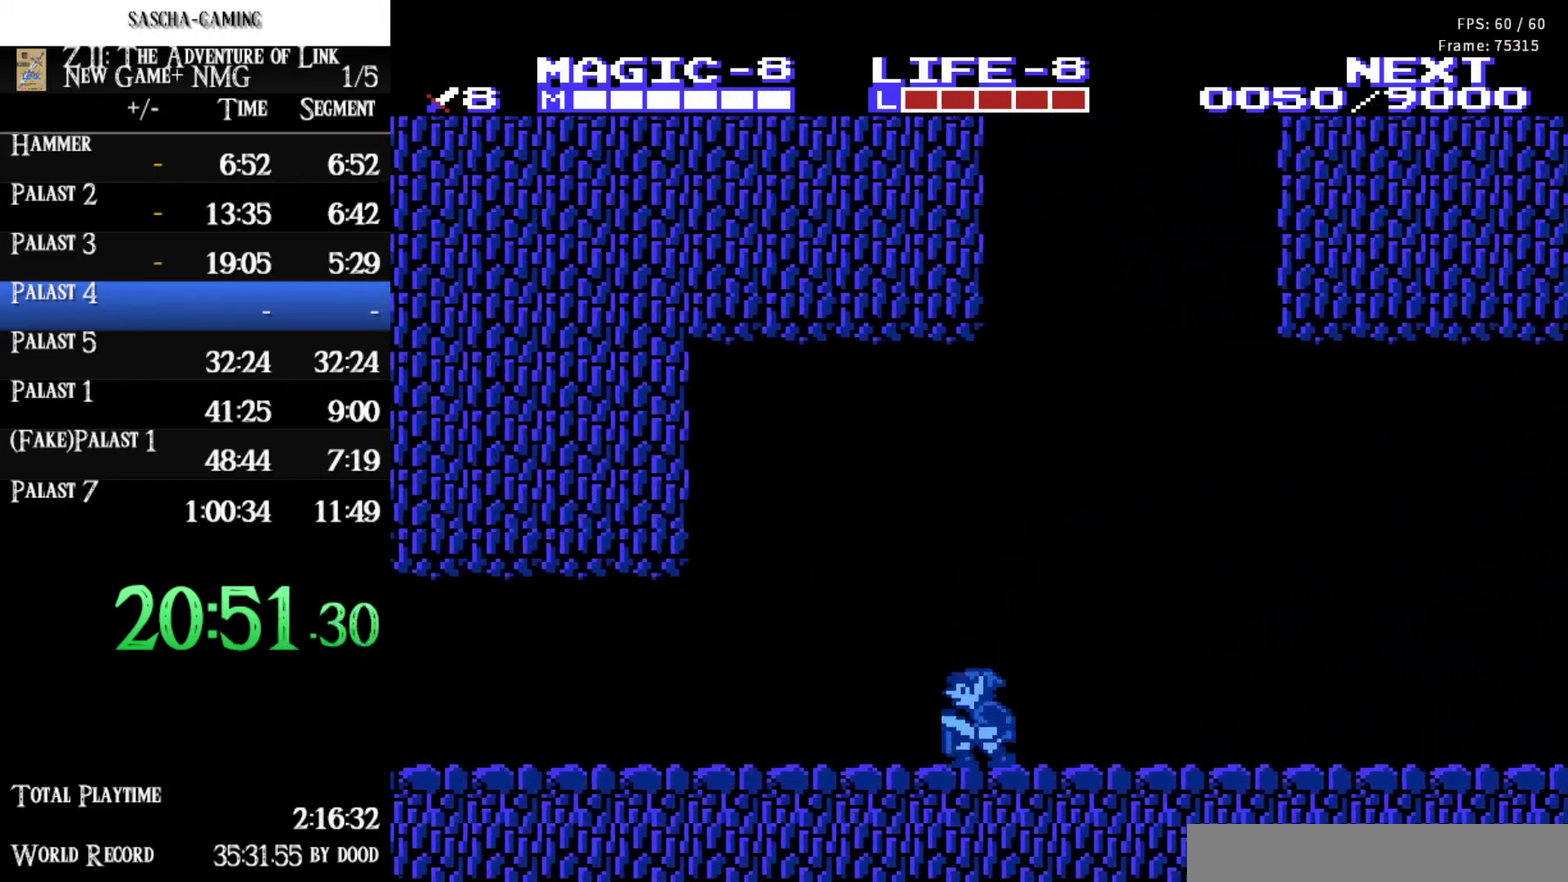
{"buttons": ["DPAD_LEFT"], "events": []}
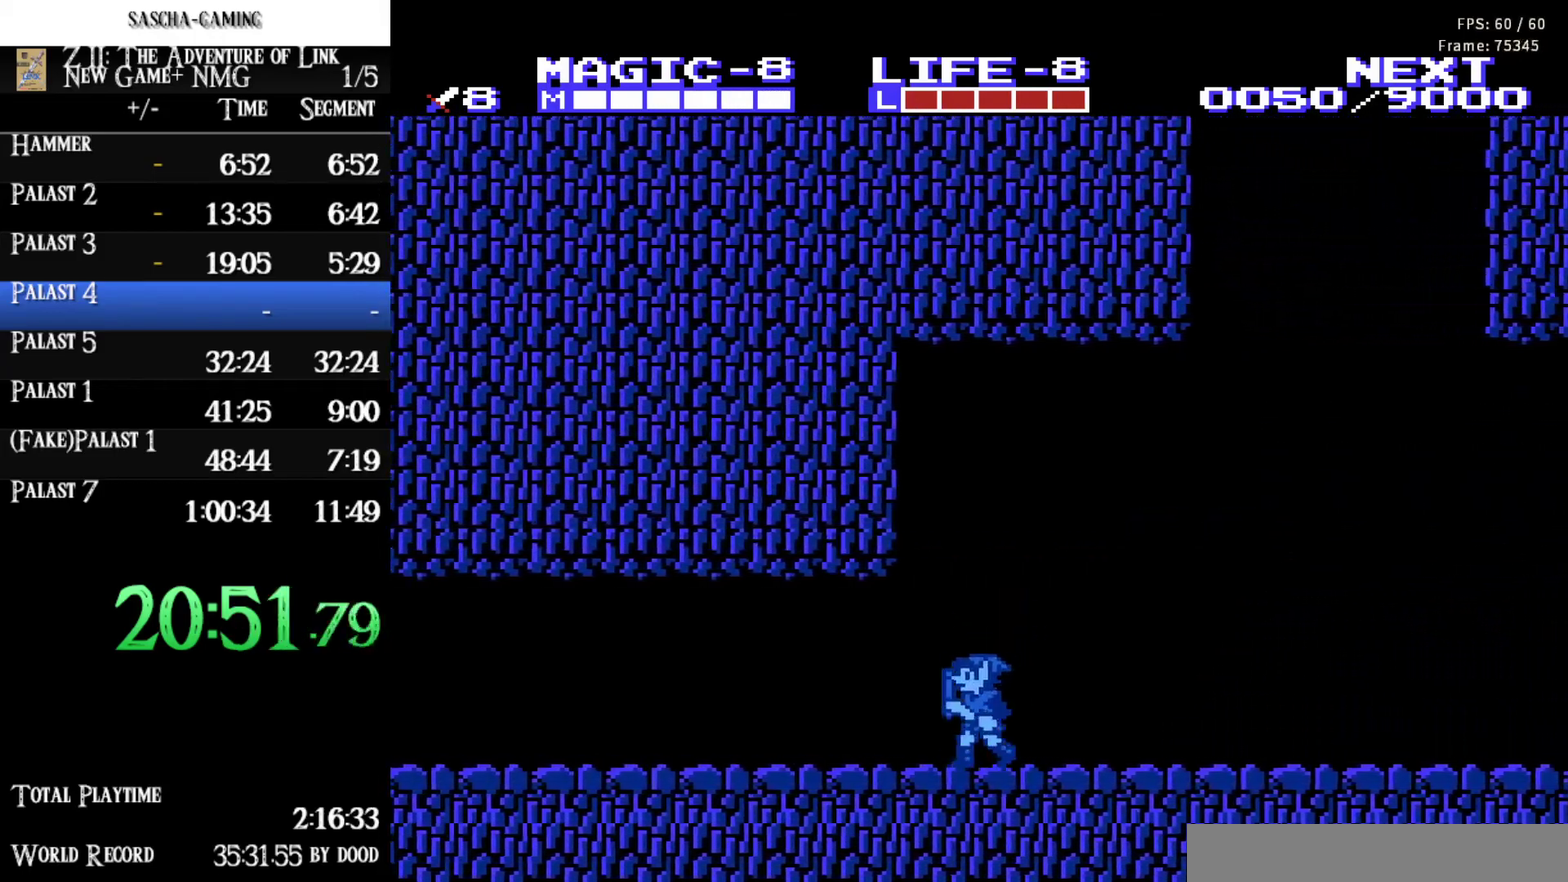
{"buttons": ["DPAD_LEFT"], "events": []}
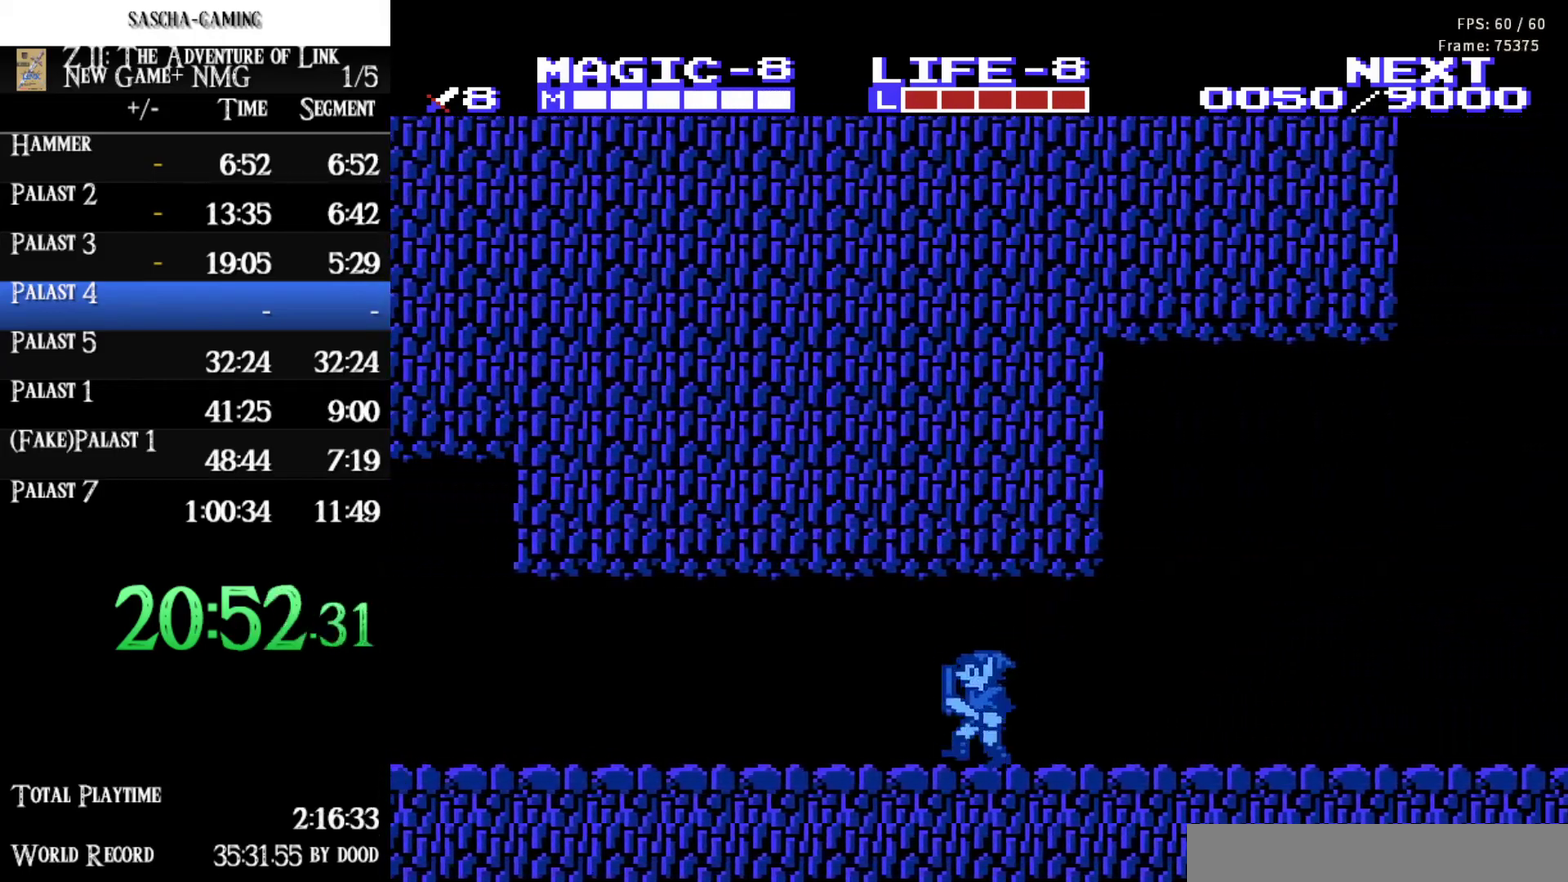
{"buttons": ["DPAD_LEFT"], "events": []}
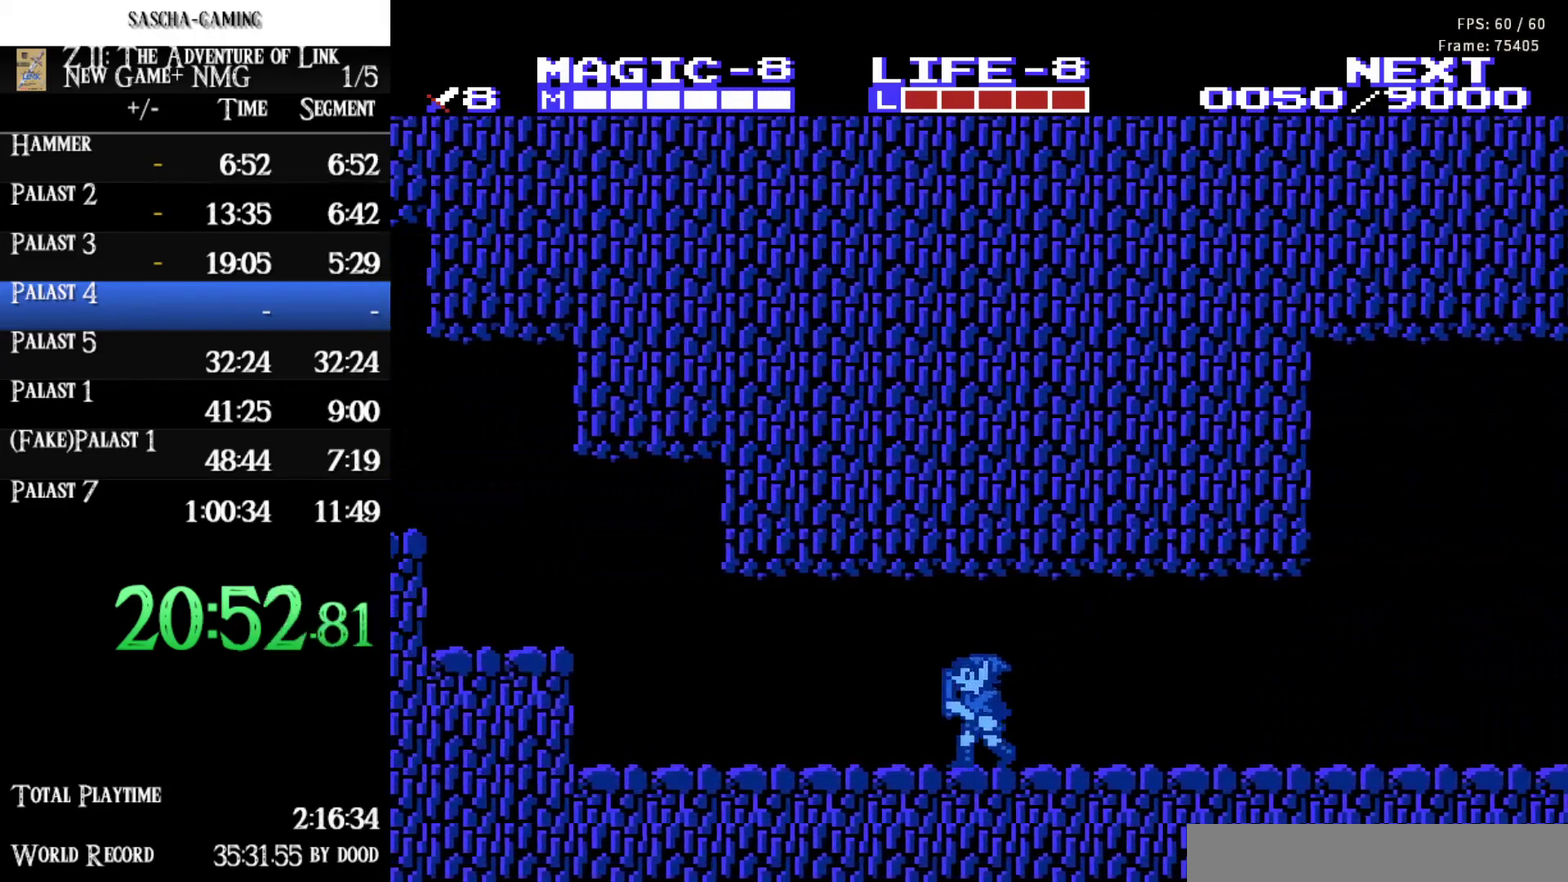
{"buttons": ["DPAD_LEFT"], "events": []}
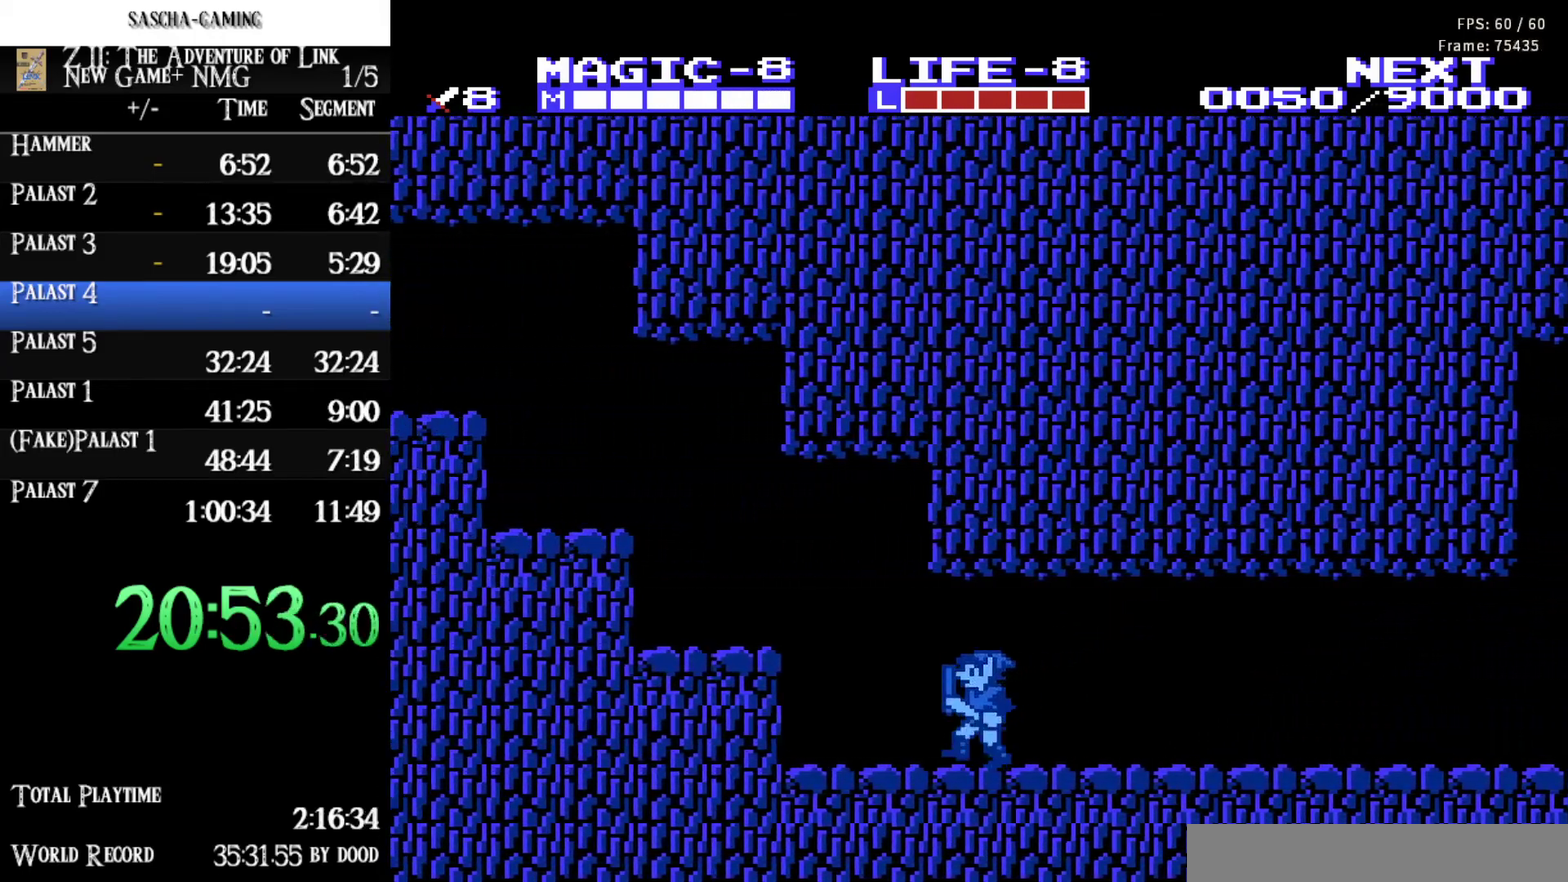
{"buttons": ["DPAD_LEFT"], "events": [[150, "A", "down"], [267, "A", "up"]]}
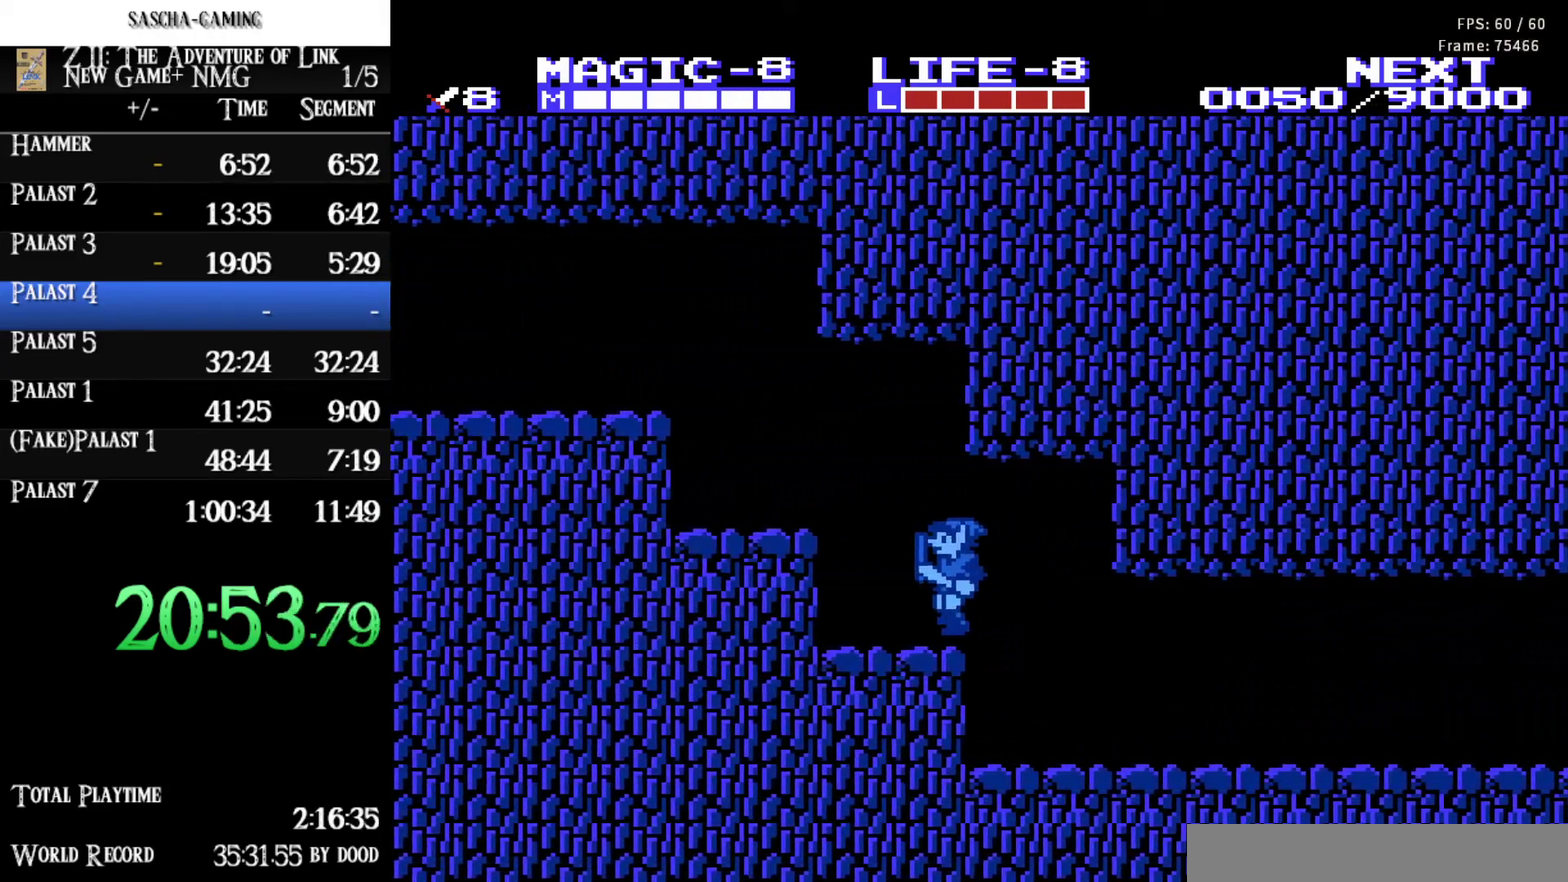
{"buttons": ["A", "DPAD_LEFT"], "events": [[83, "A", "down"], [167, "A", "up"], [483, "A", "down"]]}
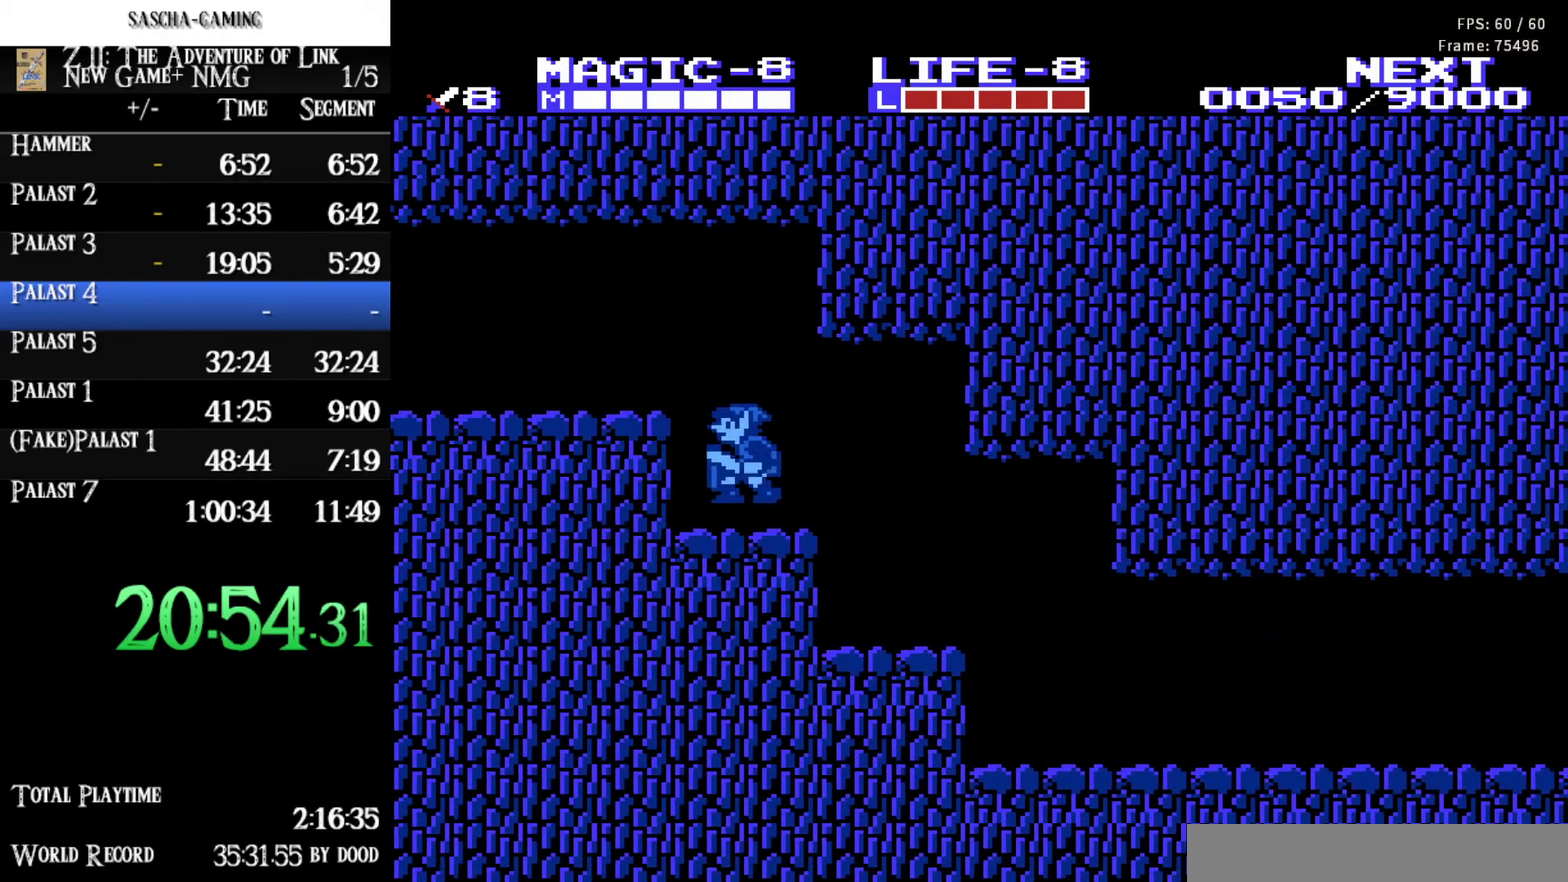
{"buttons": ["DPAD_LEFT"], "events": [[300, "A", "up"]]}
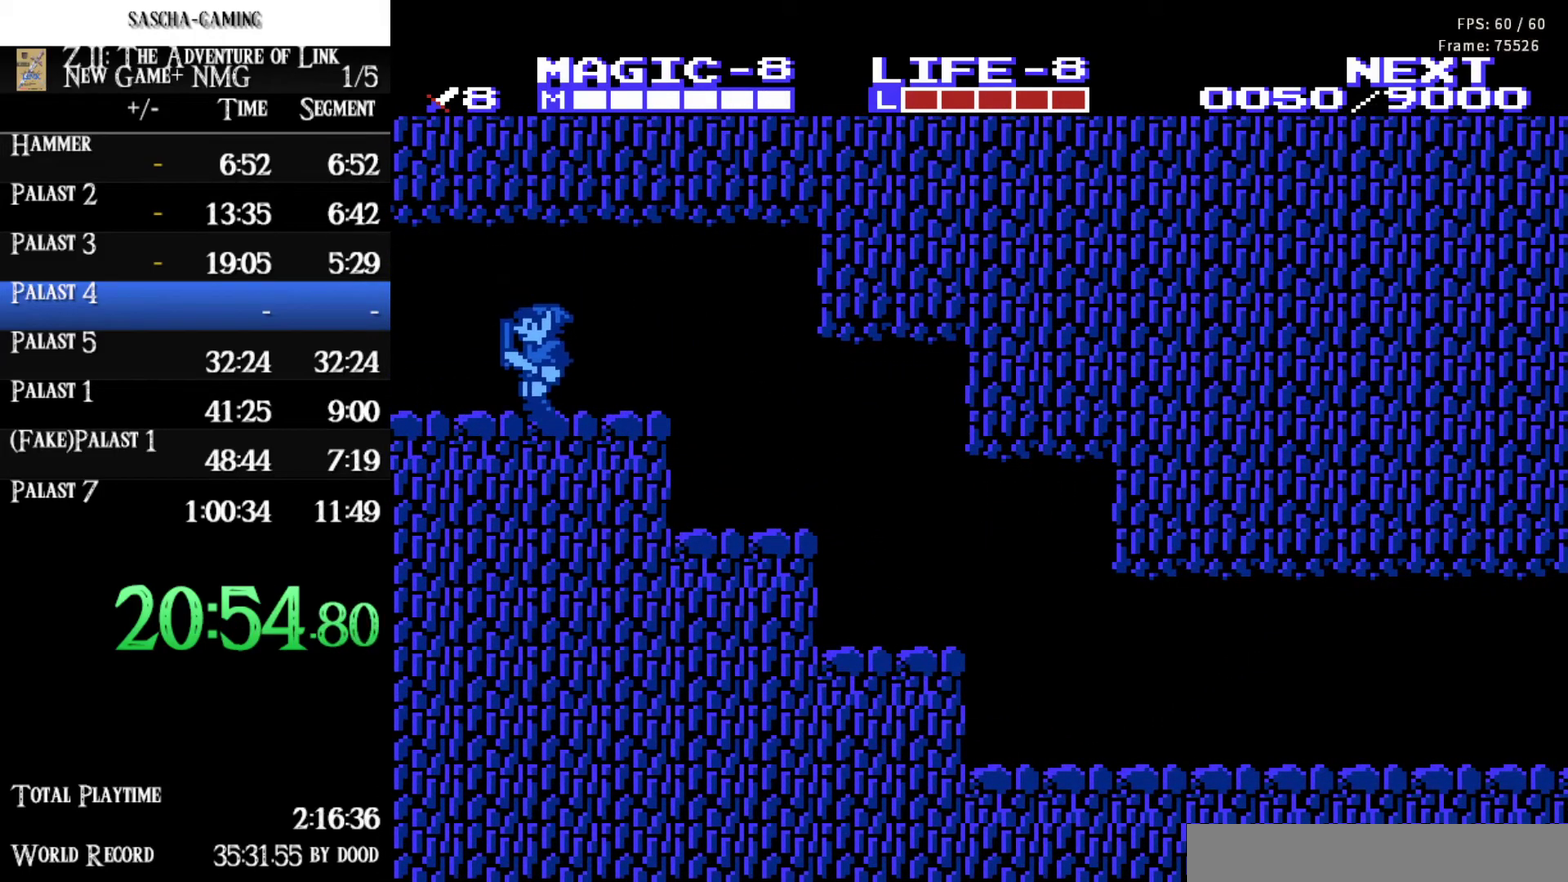
{"buttons": ["DPAD_UP"], "events": [[183, "A", "down"], [333, "A", "up"], [350, "DPAD_LEFT", "up"], [467, "DPAD_UP", "down"]]}
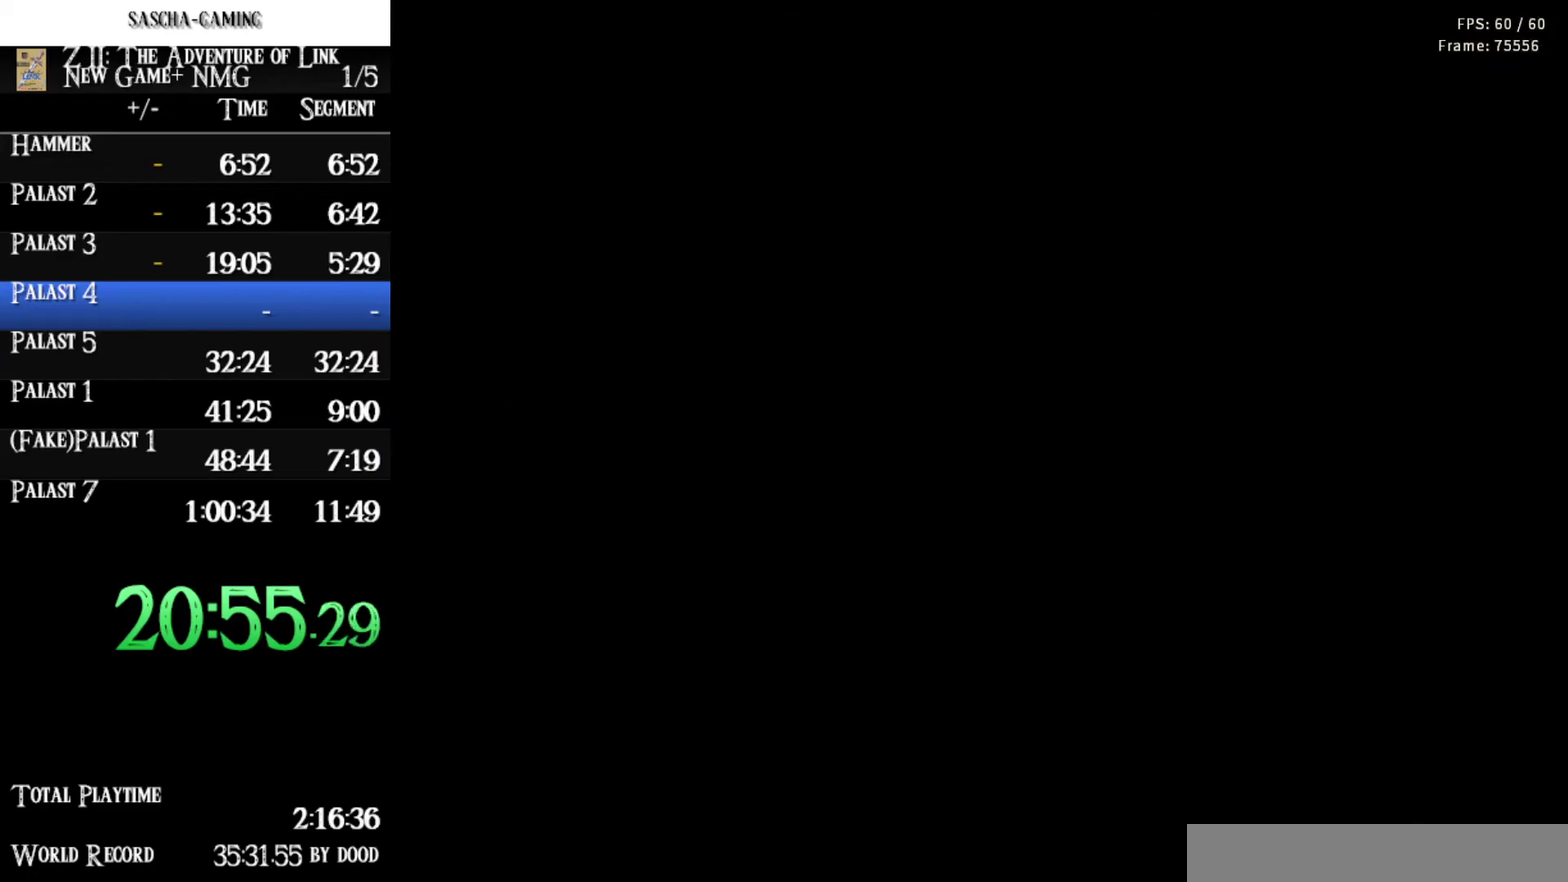
{"buttons": ["DPAD_UP"], "events": []}
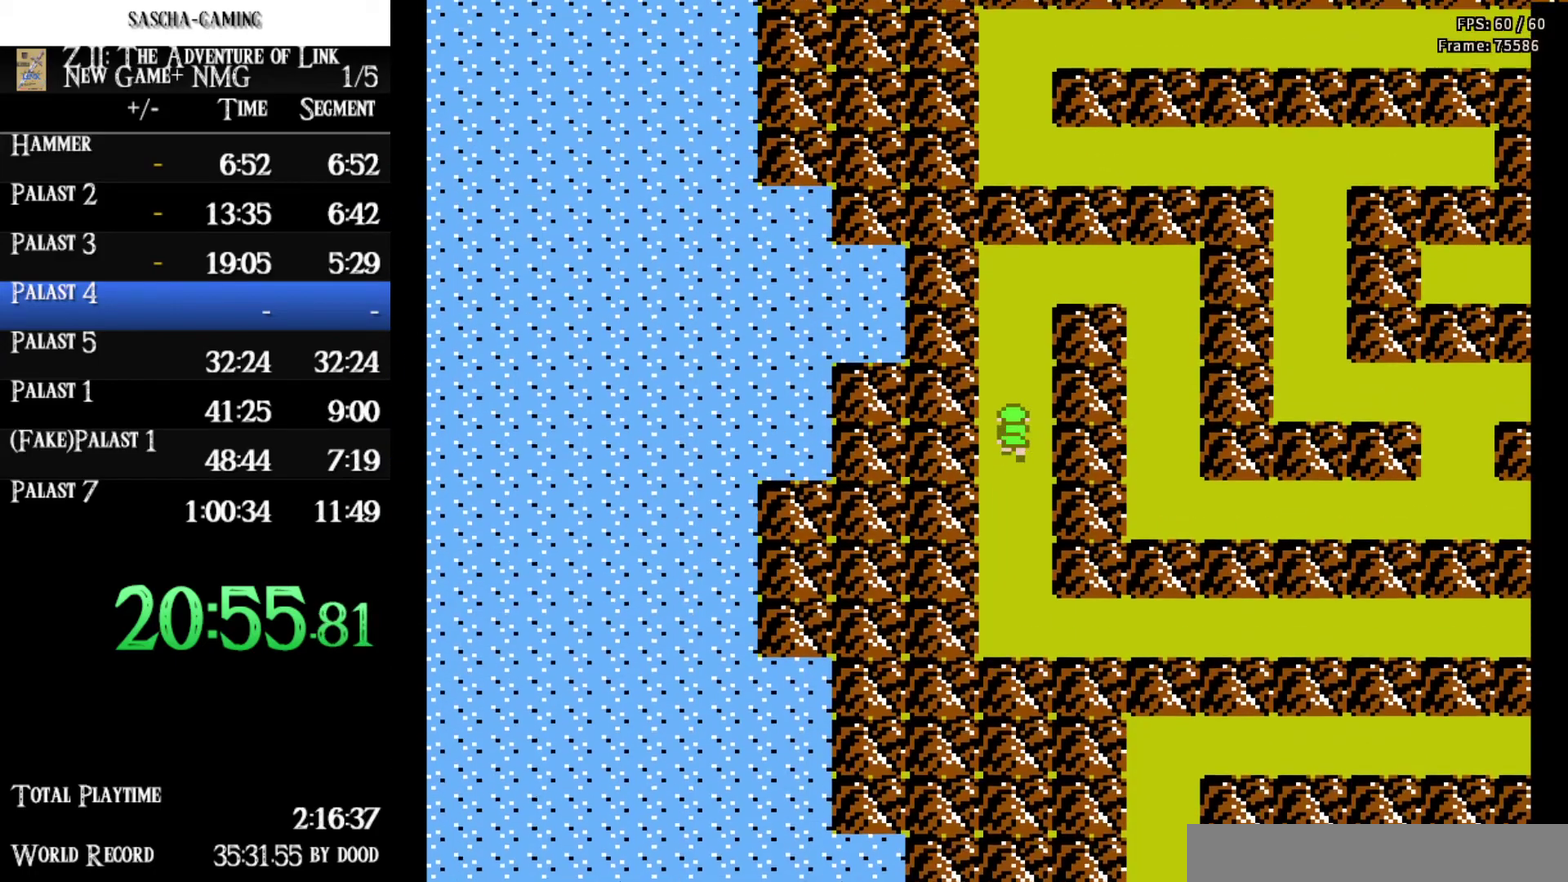
{"buttons": ["DPAD_UP"], "events": []}
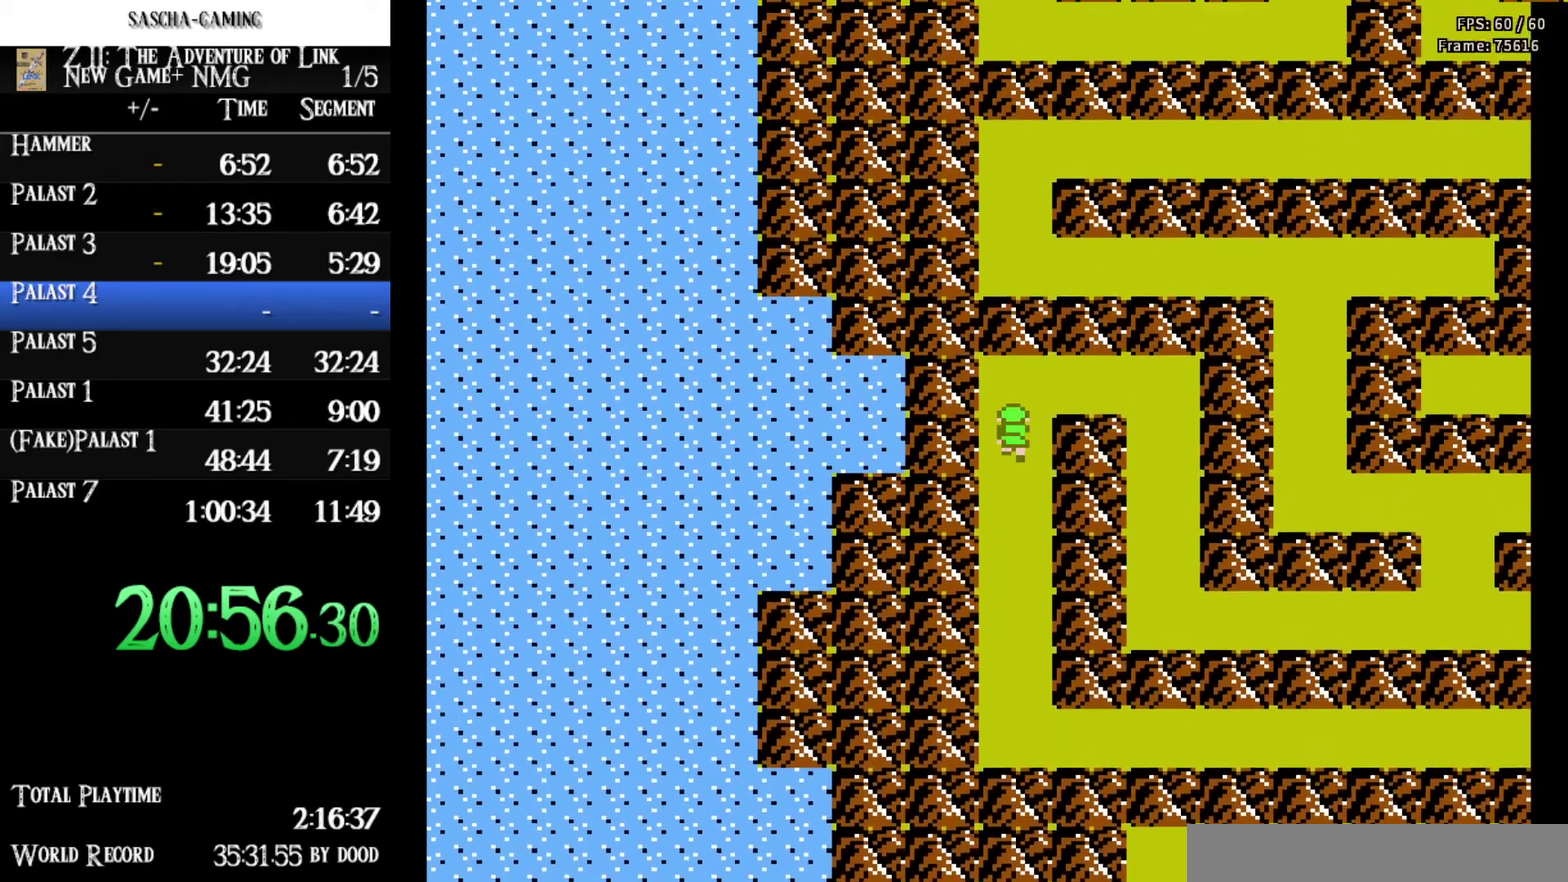
{"buttons": ["DPAD_RIGHT"], "events": [[83, "DPAD_RIGHT", "down"], [150, "DPAD_UP", "up"]]}
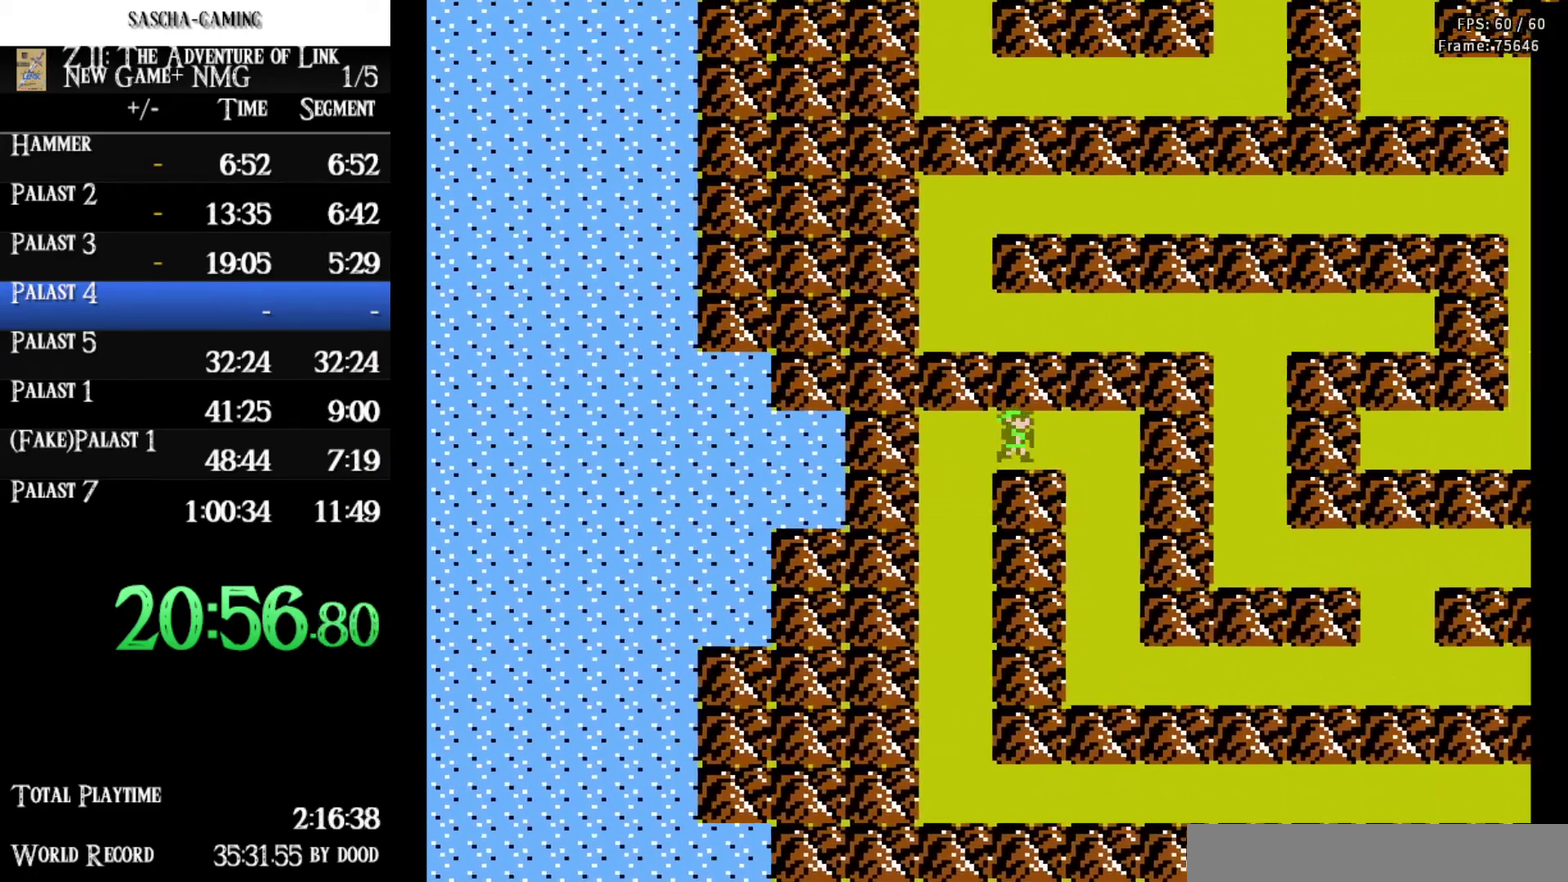
{"buttons": ["DPAD_DOWN"], "events": [[167, "DPAD_DOWN", "down"], [183, "DPAD_RIGHT", "up"]]}
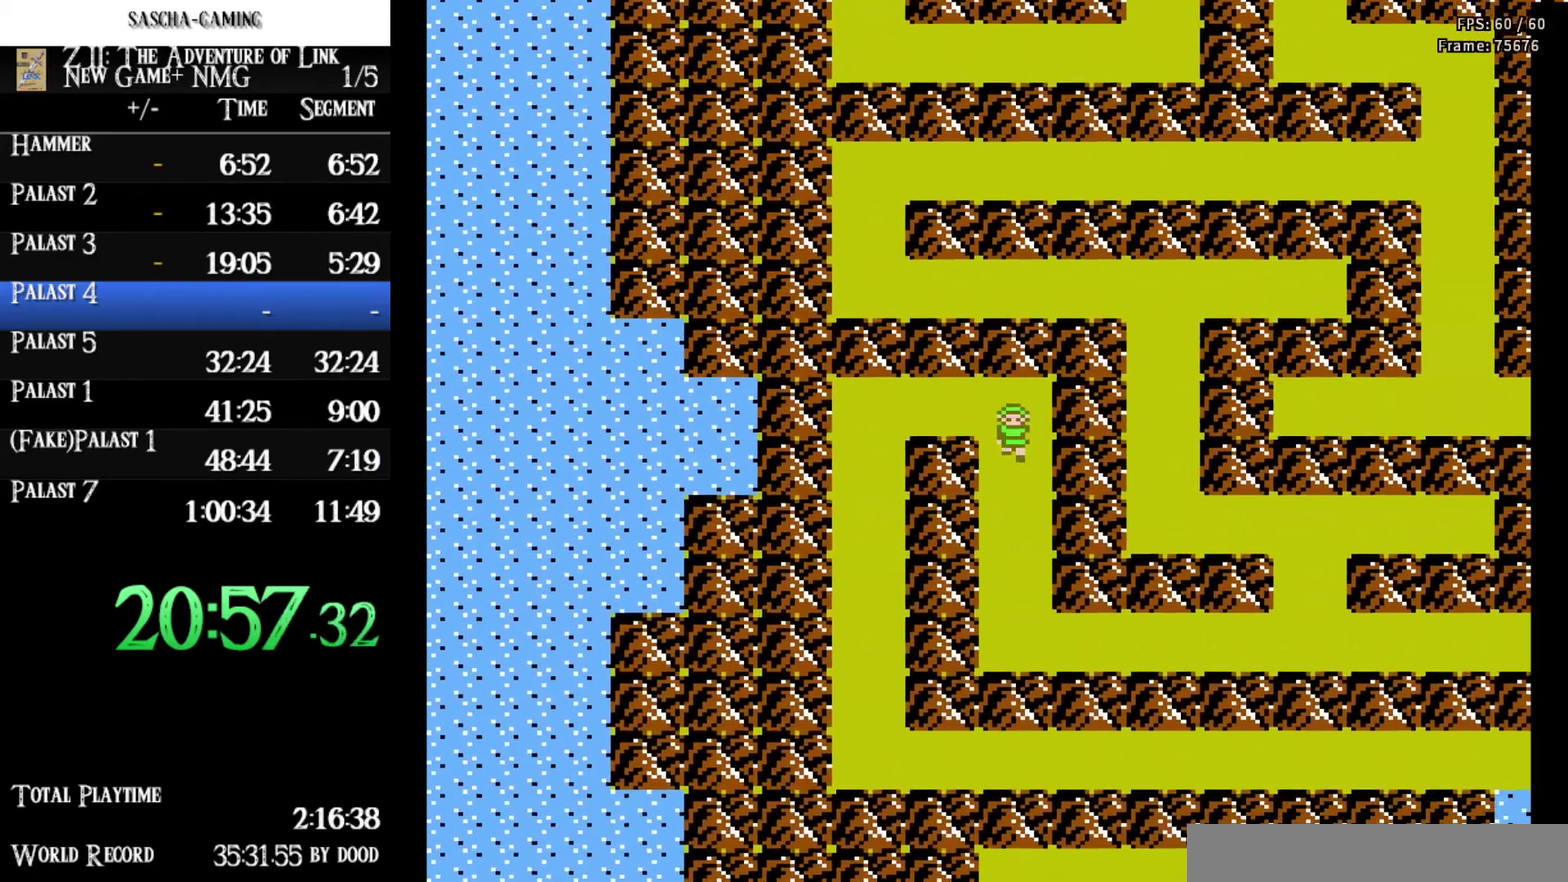
{"buttons": ["DPAD_DOWN"], "events": []}
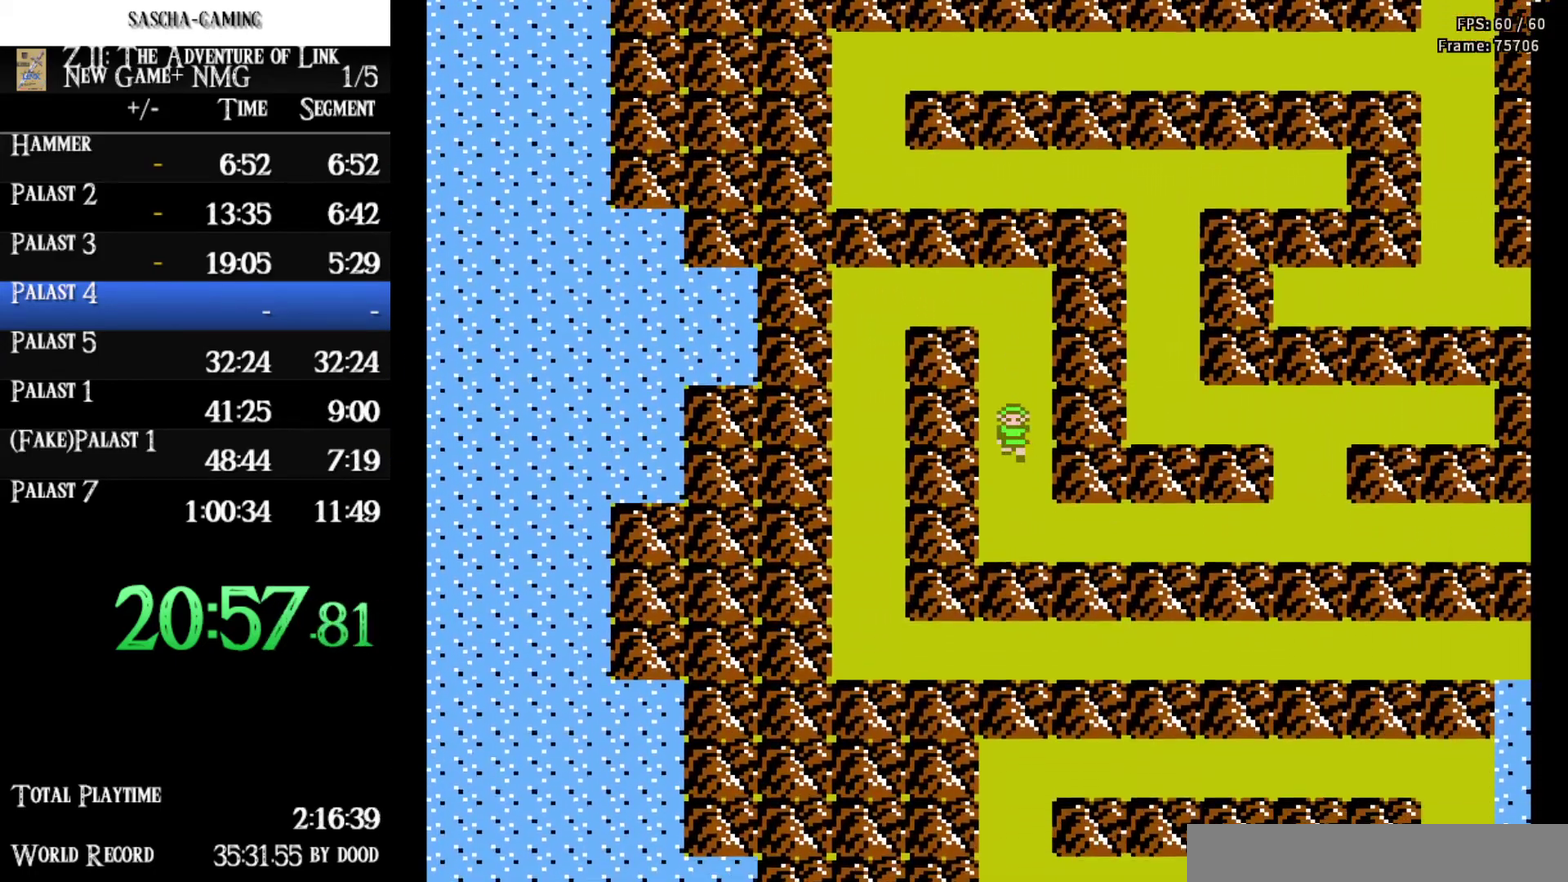
{"buttons": ["DPAD_RIGHT"], "events": [[233, "DPAD_RIGHT", "down"], [317, "DPAD_DOWN", "up"]]}
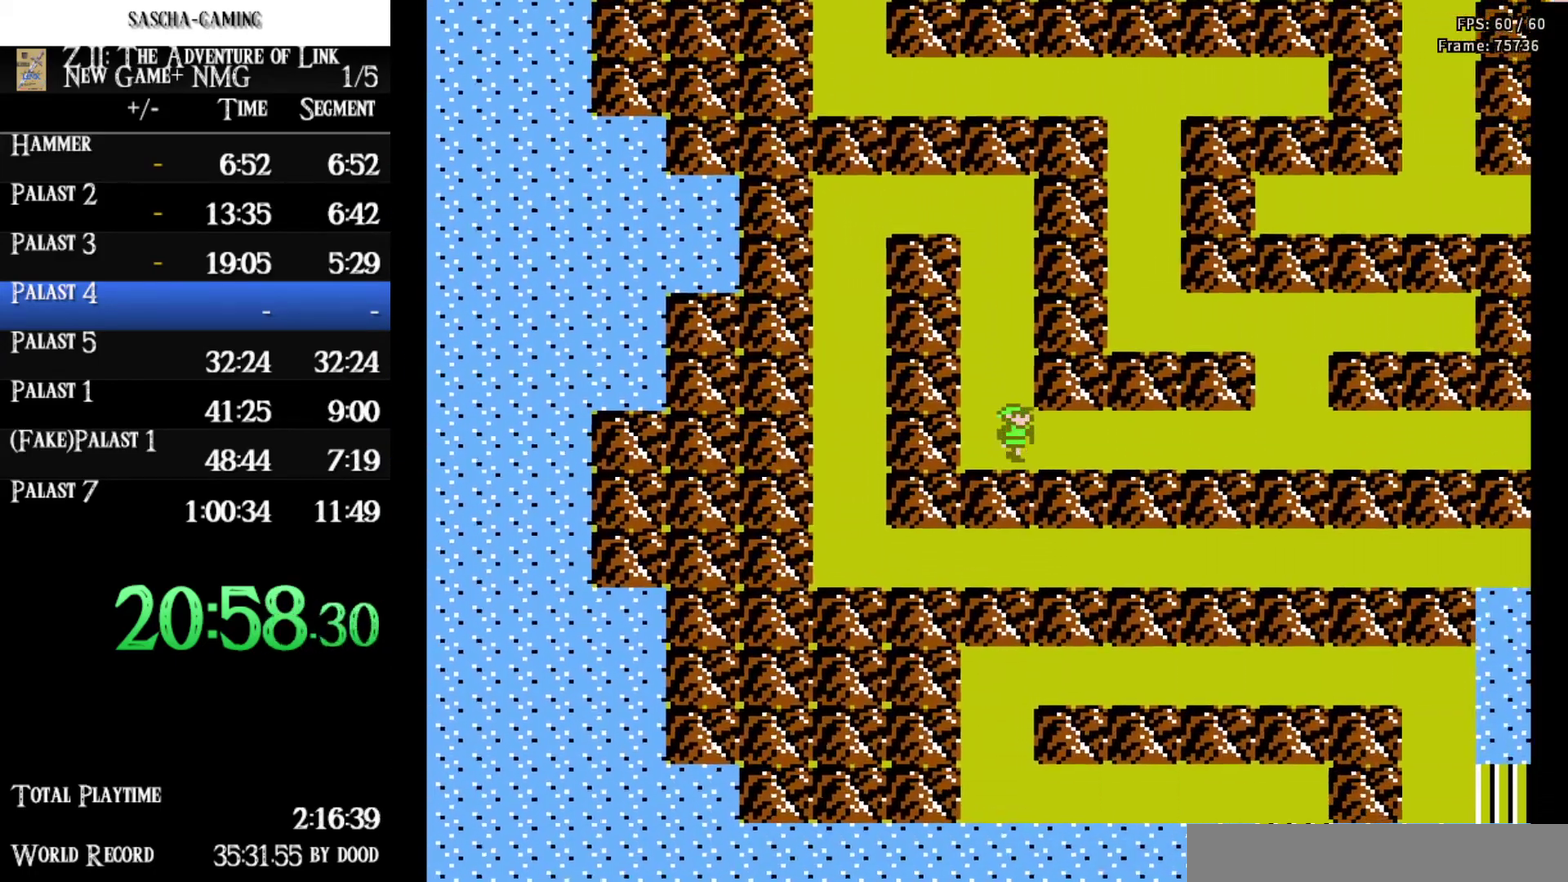
{"buttons": ["DPAD_RIGHT"], "events": []}
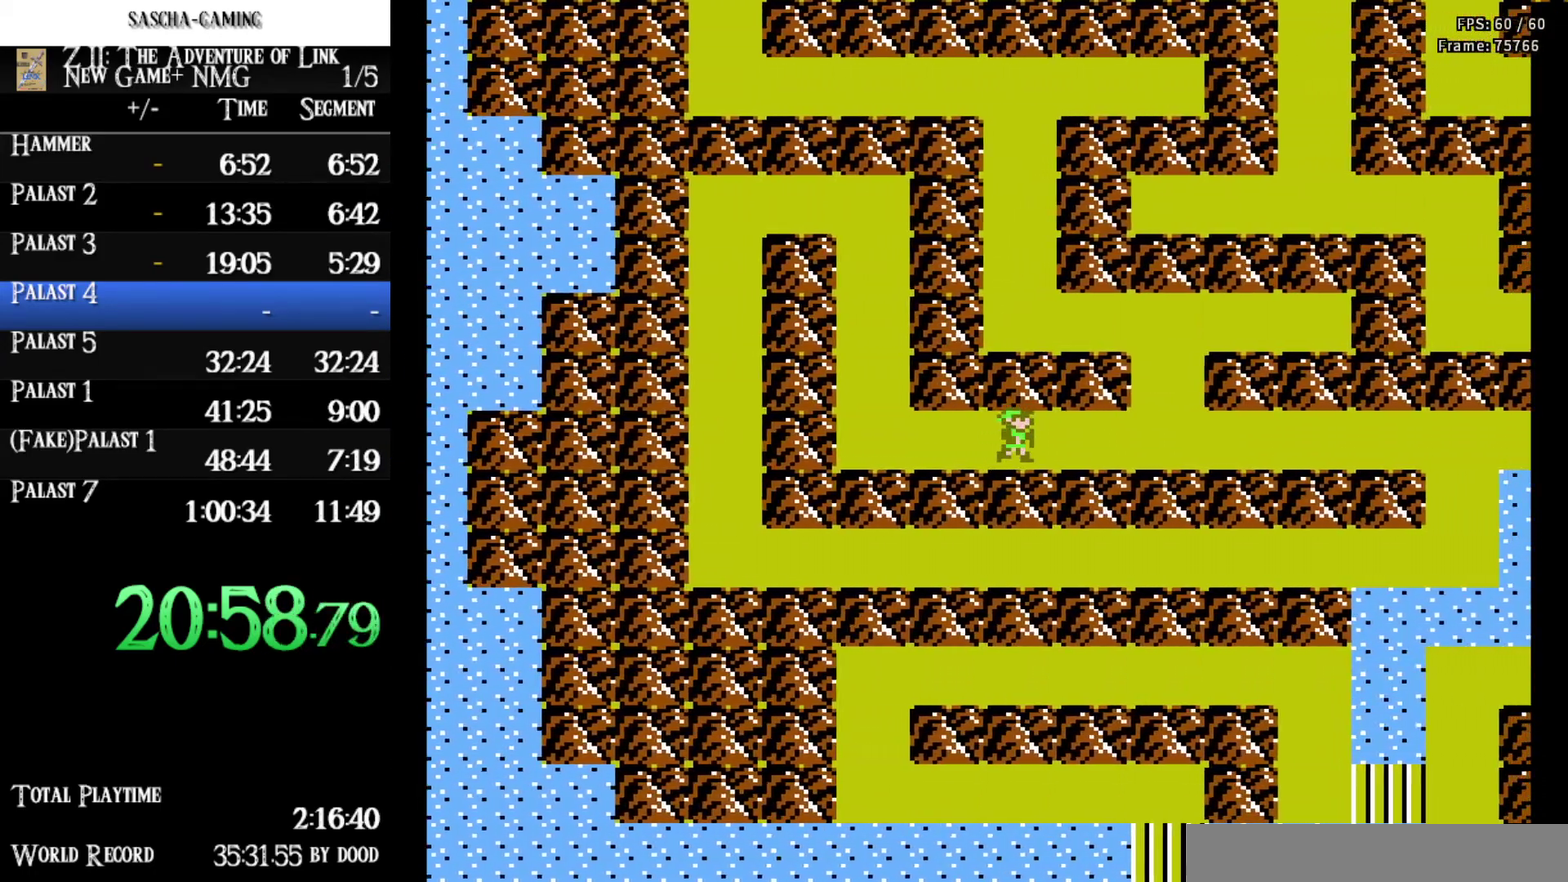
{"buttons": ["DPAD_UP"], "events": [[367, "DPAD_UP", "down"], [383, "DPAD_RIGHT", "up"]]}
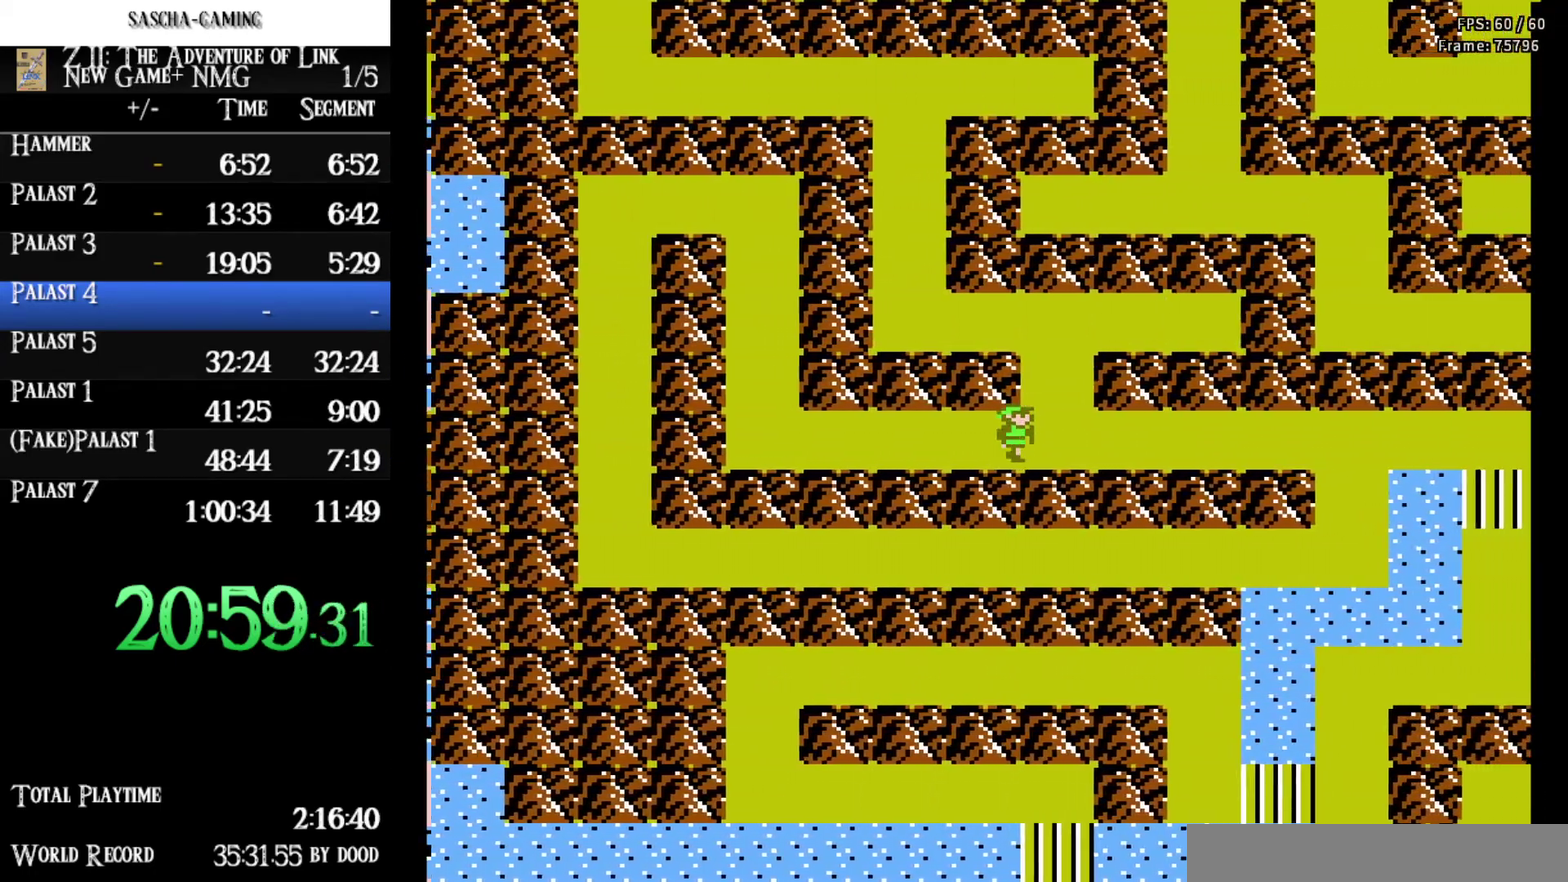
{"buttons": ["DPAD_UP"], "events": []}
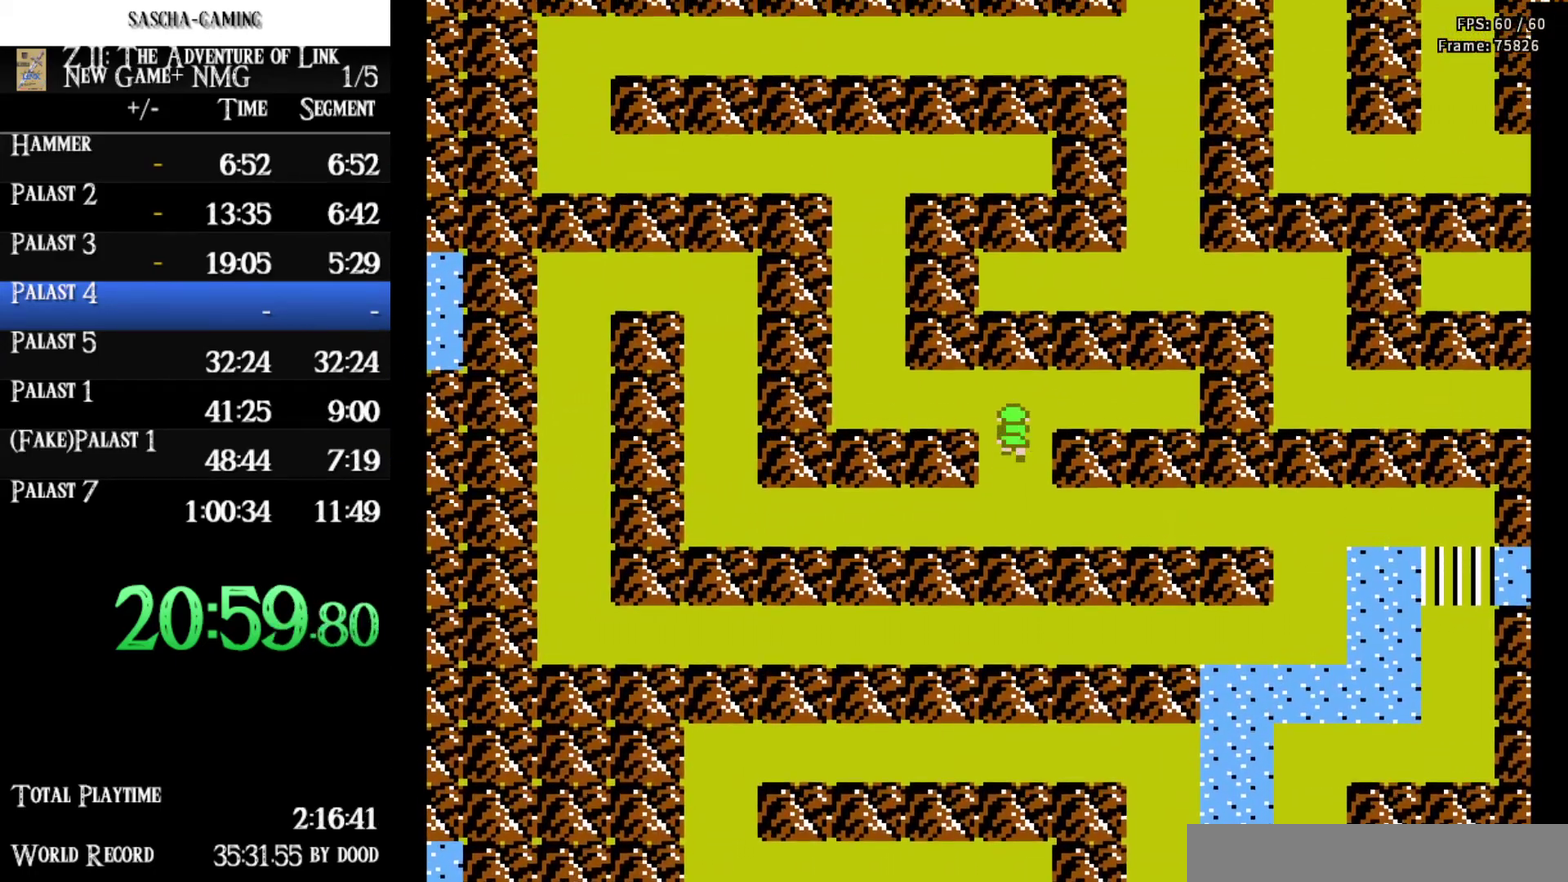
{"buttons": ["DPAD_LEFT"], "events": [[17, "DPAD_LEFT", "down"], [33, "DPAD_UP", "up"]]}
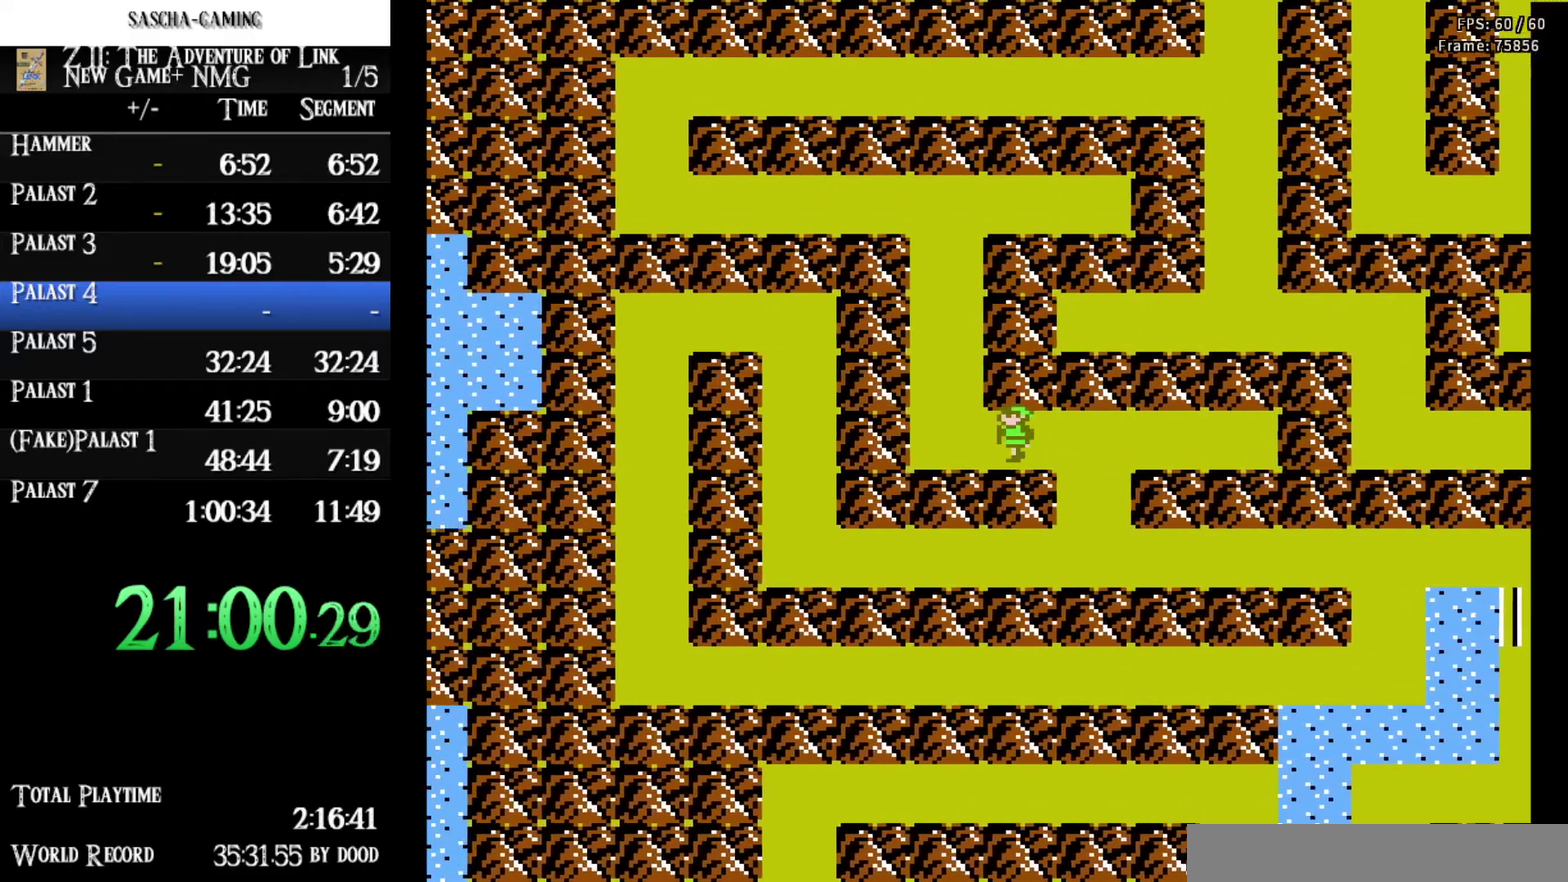
{"buttons": ["DPAD_UP"], "events": [[83, "DPAD_UP", "down"], [133, "DPAD_LEFT", "up"]]}
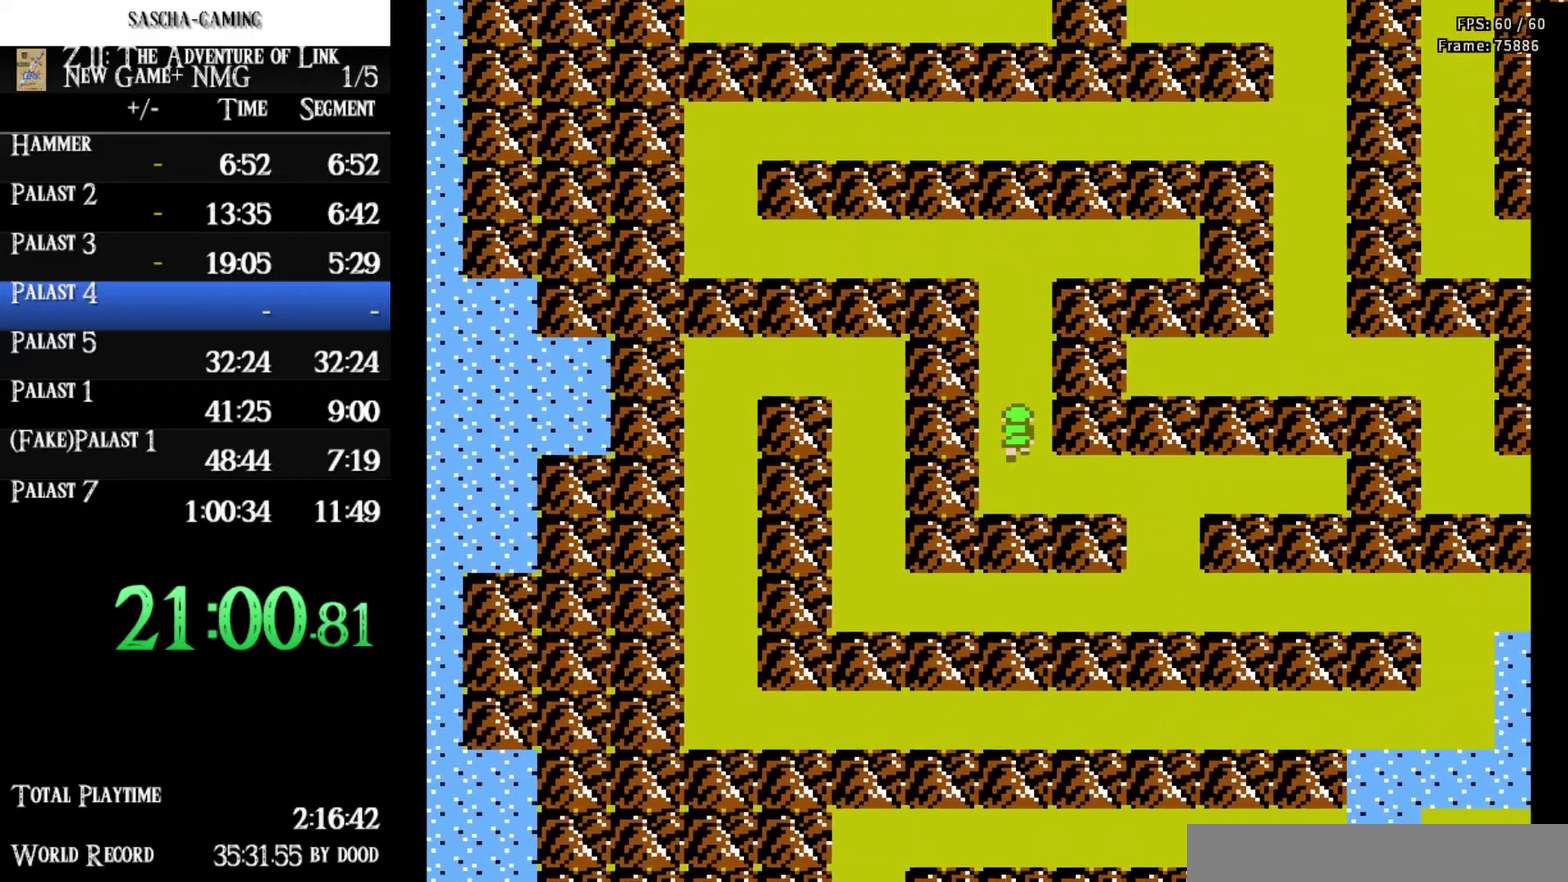
{"buttons": ["DPAD_UP"], "events": []}
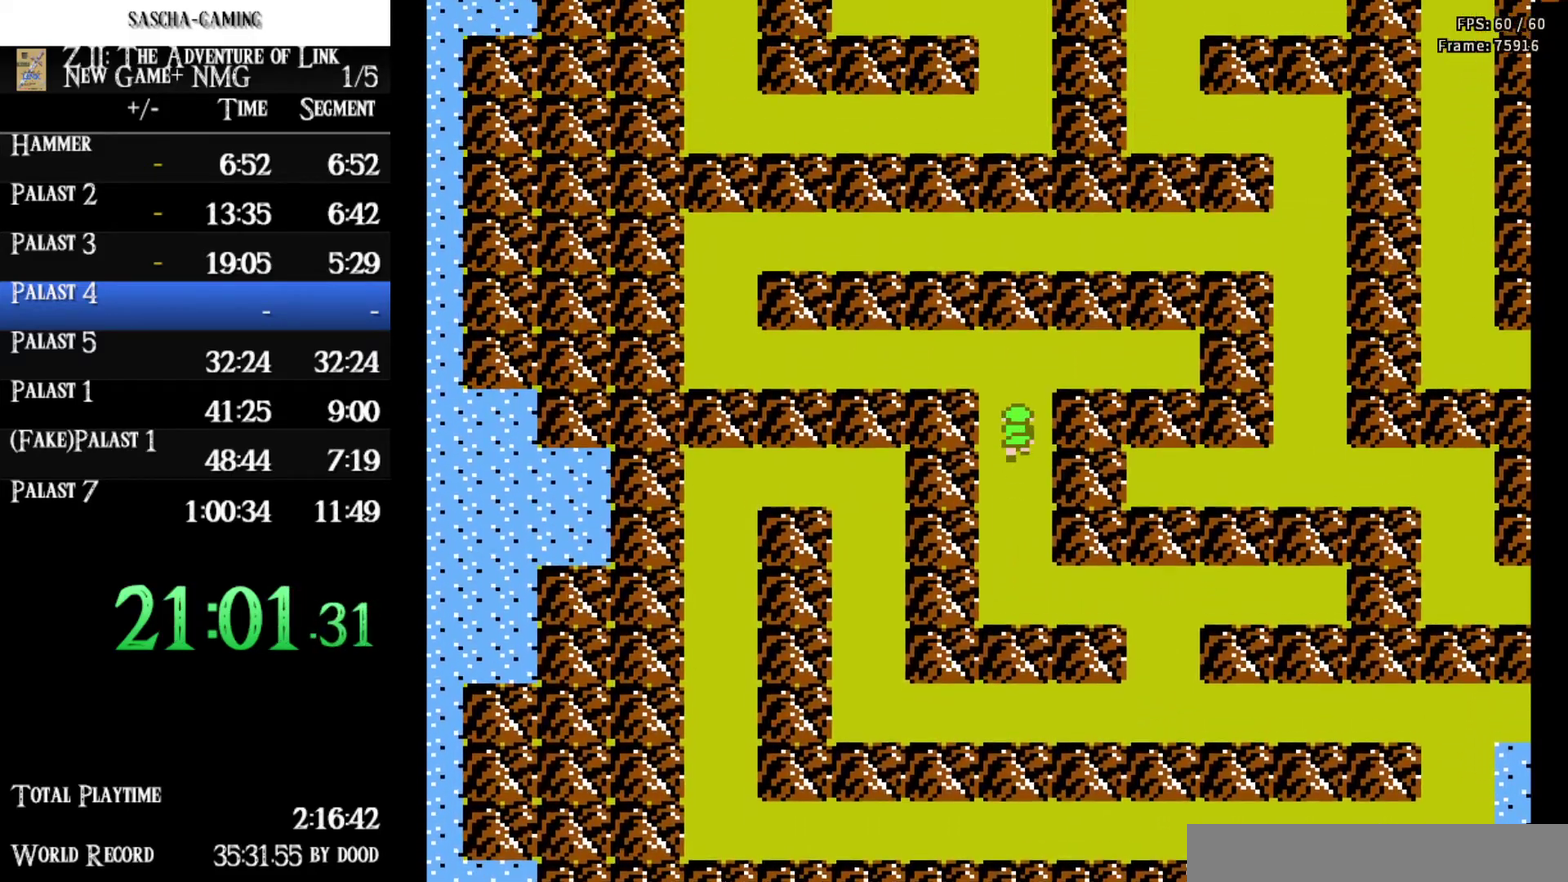
{"buttons": ["DPAD_LEFT"], "events": [[200, "DPAD_LEFT", "down"], [250, "DPAD_UP", "up"]]}
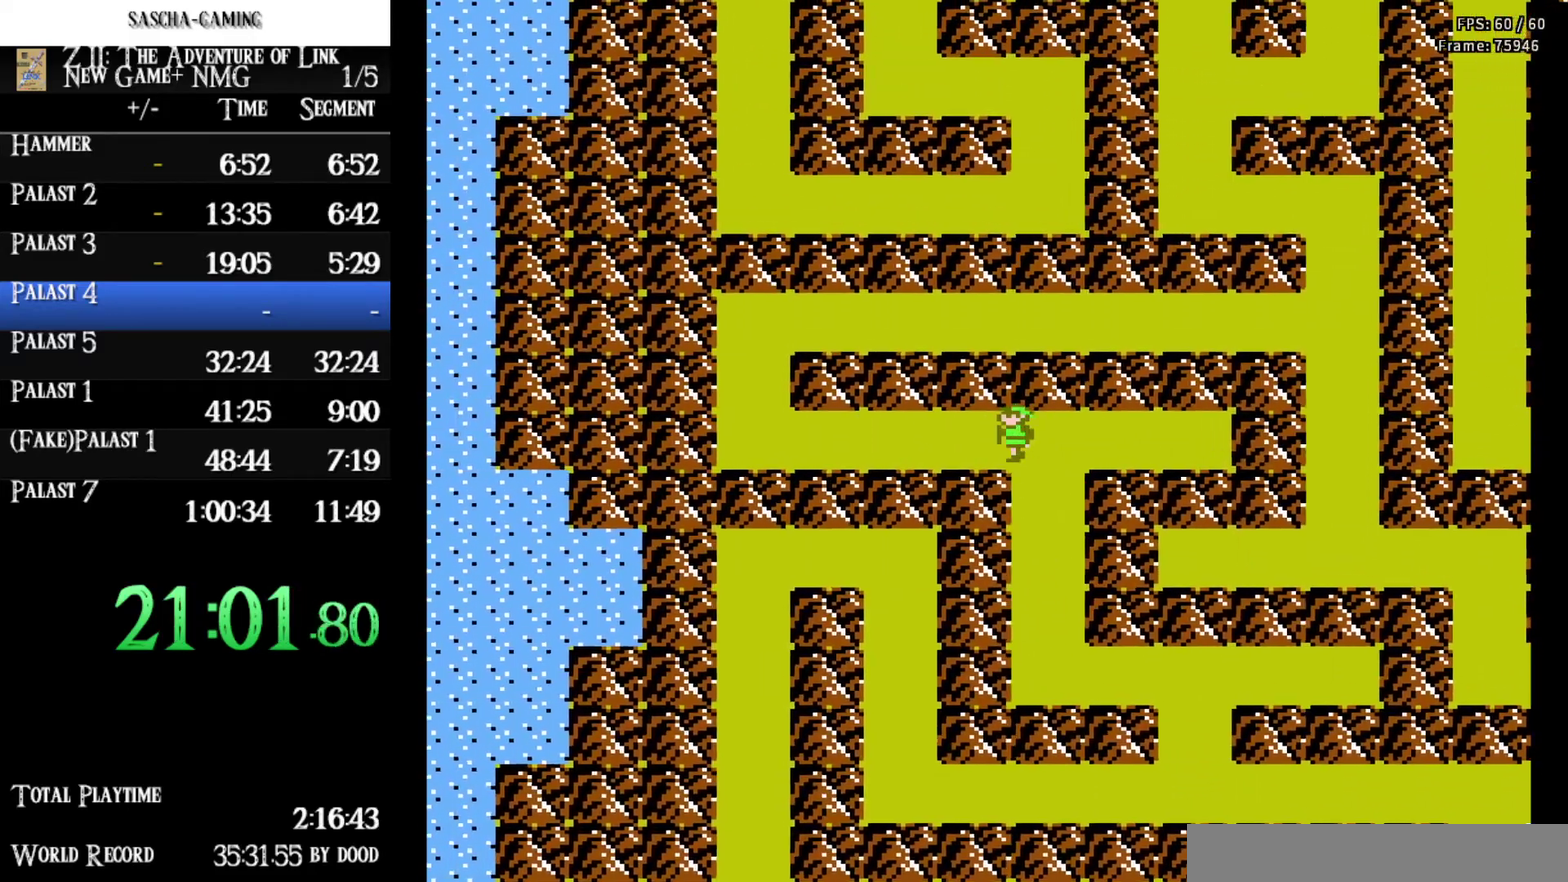
{"buttons": ["DPAD_LEFT"], "events": []}